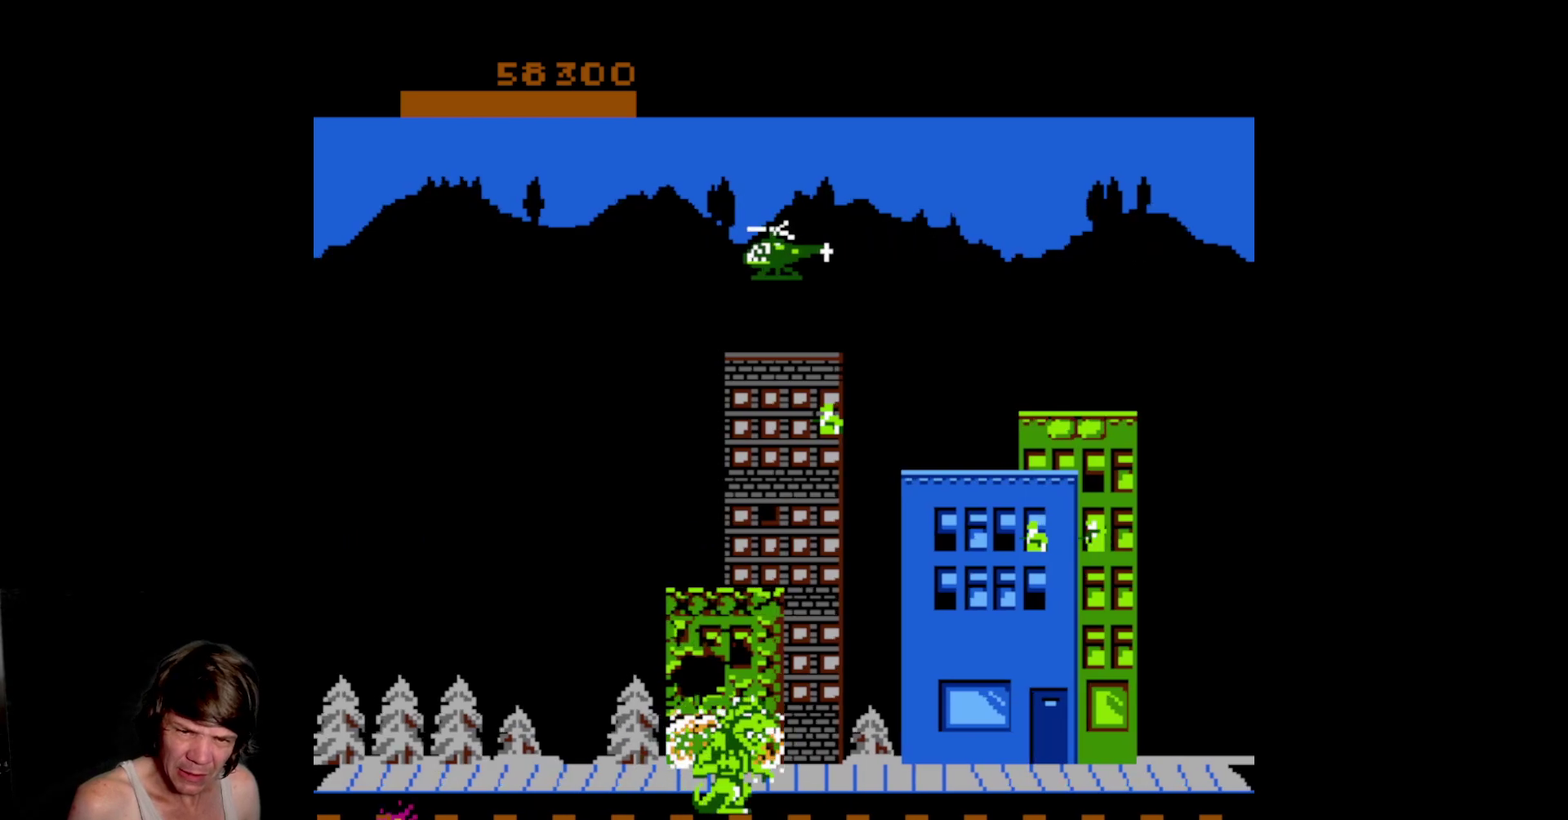
Gameplay with a controller (Nintendo layout); each line is a JSON object with the inputs held at the frame after it. "events" lists button and stick changes between this image and that frame as [ms after this image, input, new state], when the widget could be followed in between. Not read: L3 R3 SELECT START.
{"buttons": ["DPAD_RIGHT"], "events": []}
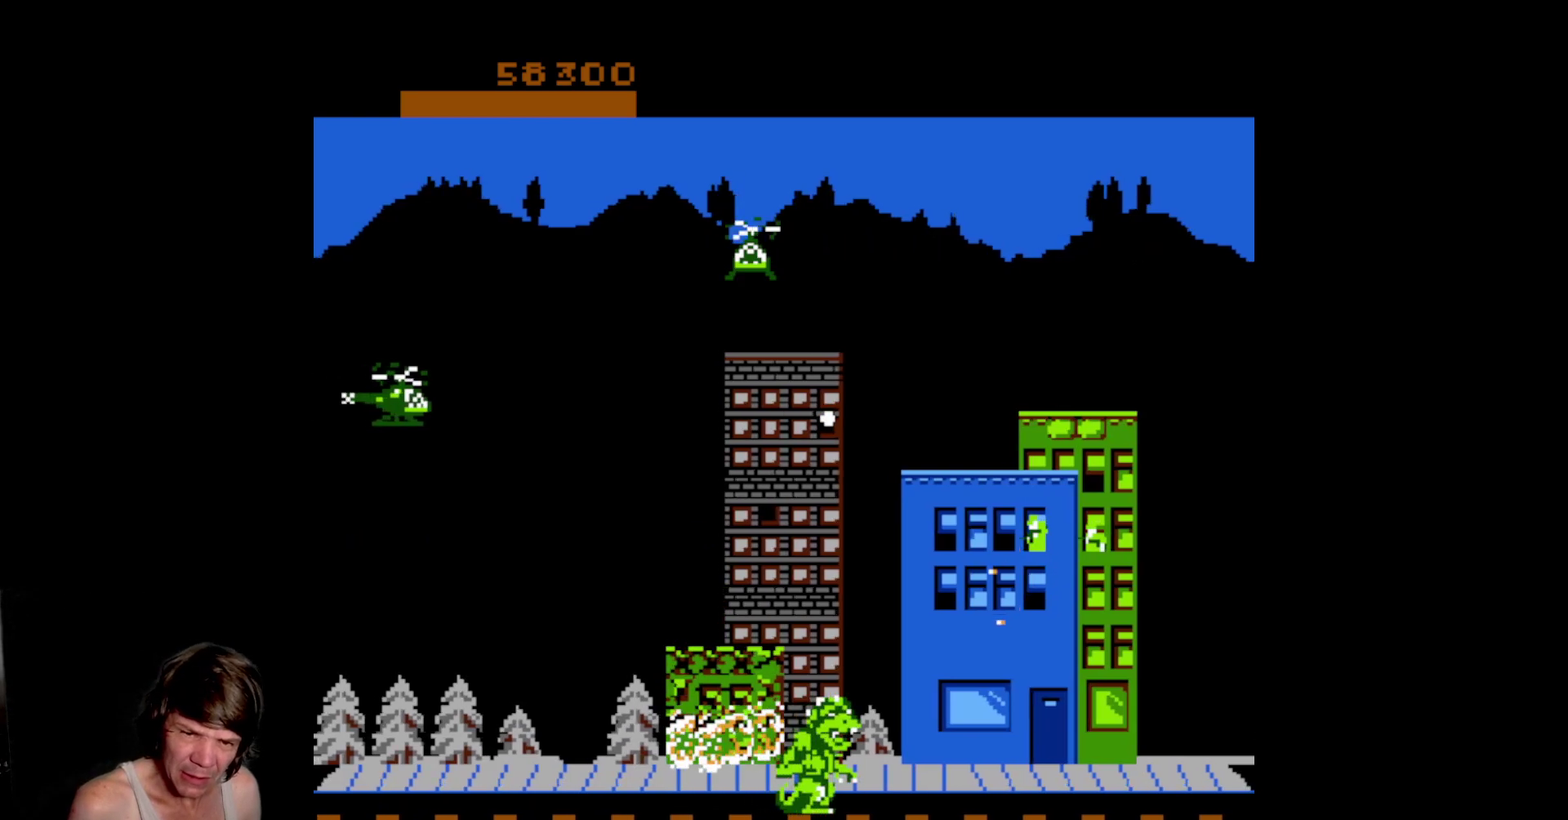
{"buttons": ["DPAD_UP"], "events": [[250, "DPAD_UP", "down"], [267, "DPAD_RIGHT", "up"], [333, "DPAD_LEFT", "down"], [450, "DPAD_LEFT", "up"]]}
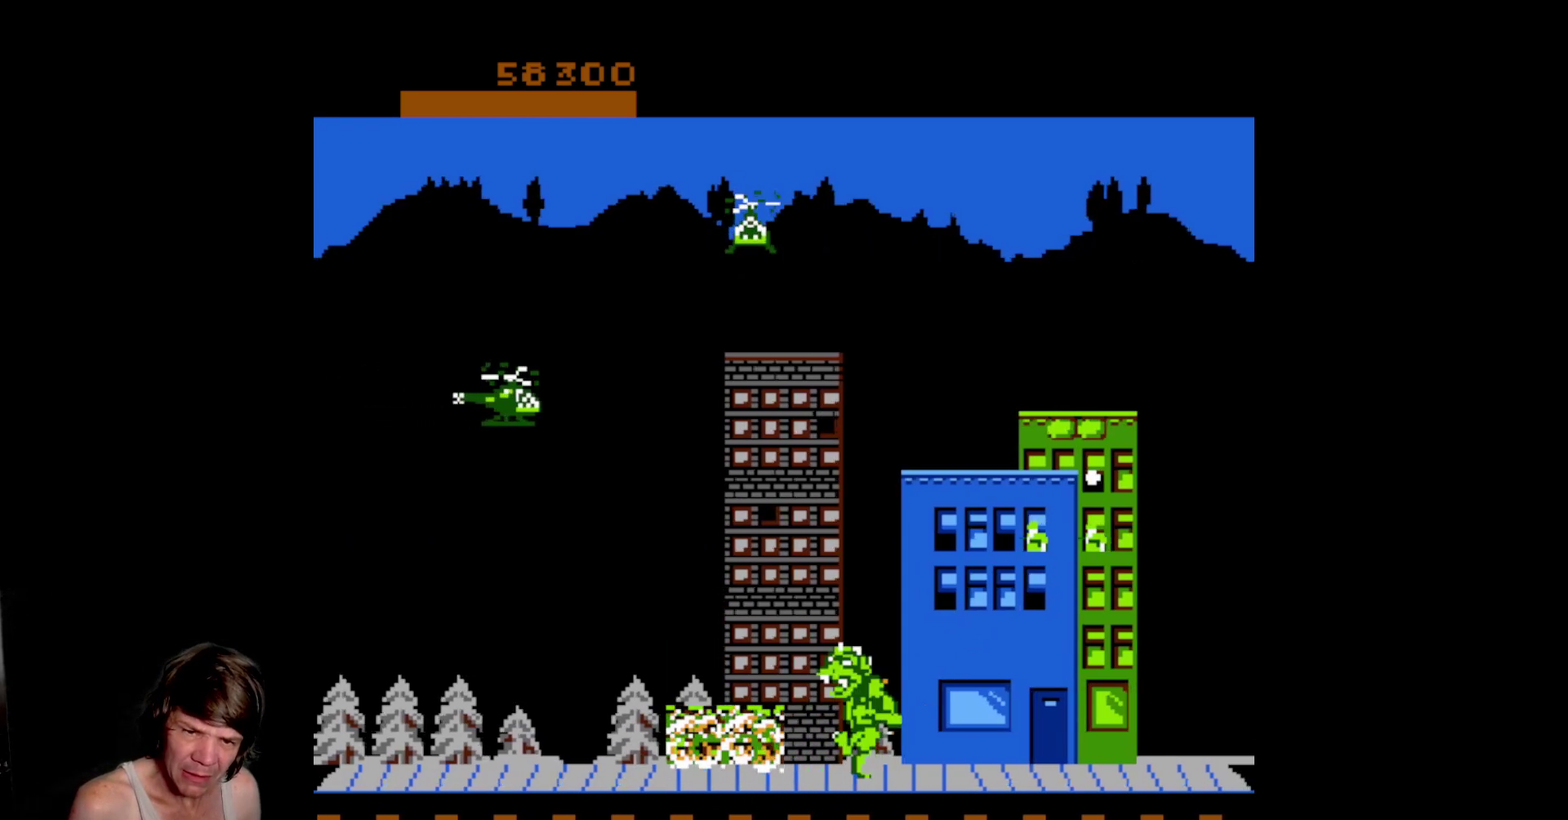
{"buttons": [], "events": [[300, "A", "down"], [317, "DPAD_UP", "up"], [433, "A", "up"]]}
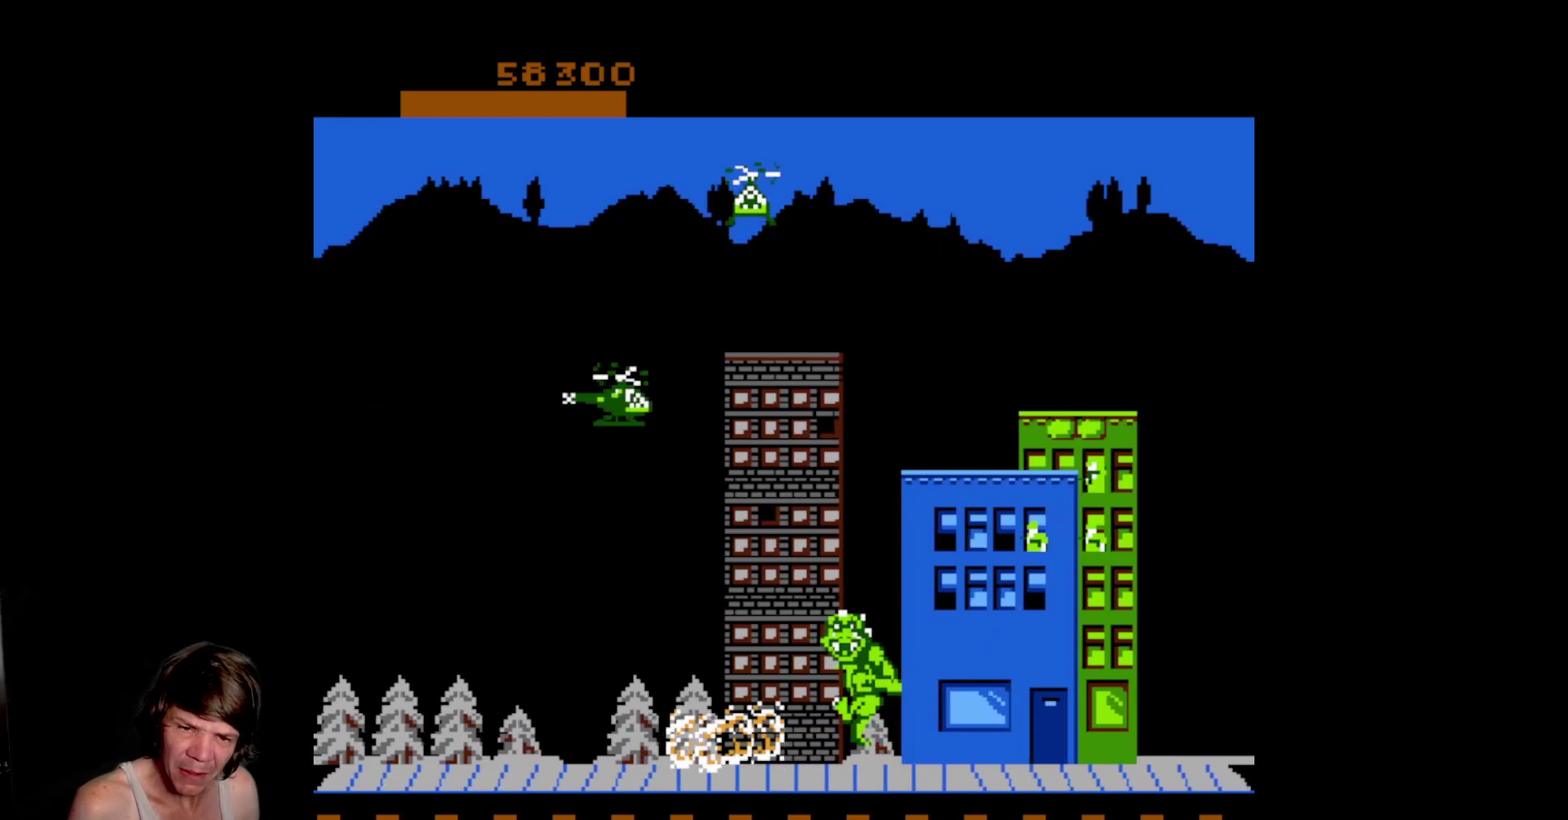
{"buttons": ["DPAD_DOWN"], "events": [[17, "A", "down"], [100, "A", "up"], [167, "A", "down"], [267, "A", "up"], [283, "DPAD_DOWN", "down"], [367, "A", "down"], [467, "A", "up"]]}
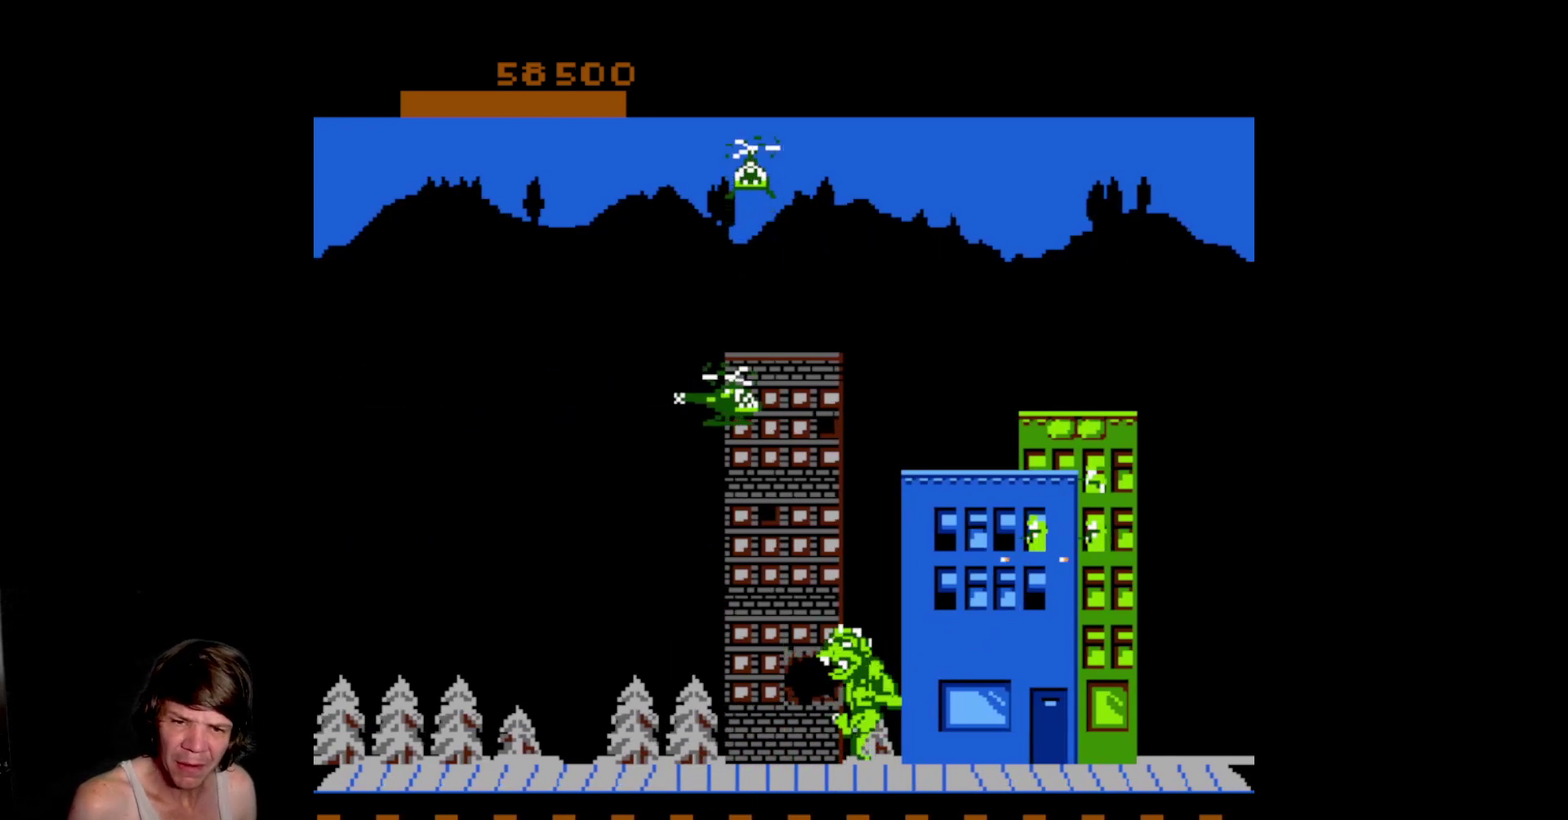
{"buttons": ["DPAD_UP"], "events": [[50, "A", "down"], [133, "A", "up"], [200, "A", "down"], [200, "DPAD_DOWN", "up"], [283, "A", "up"], [317, "DPAD_UP", "down"]]}
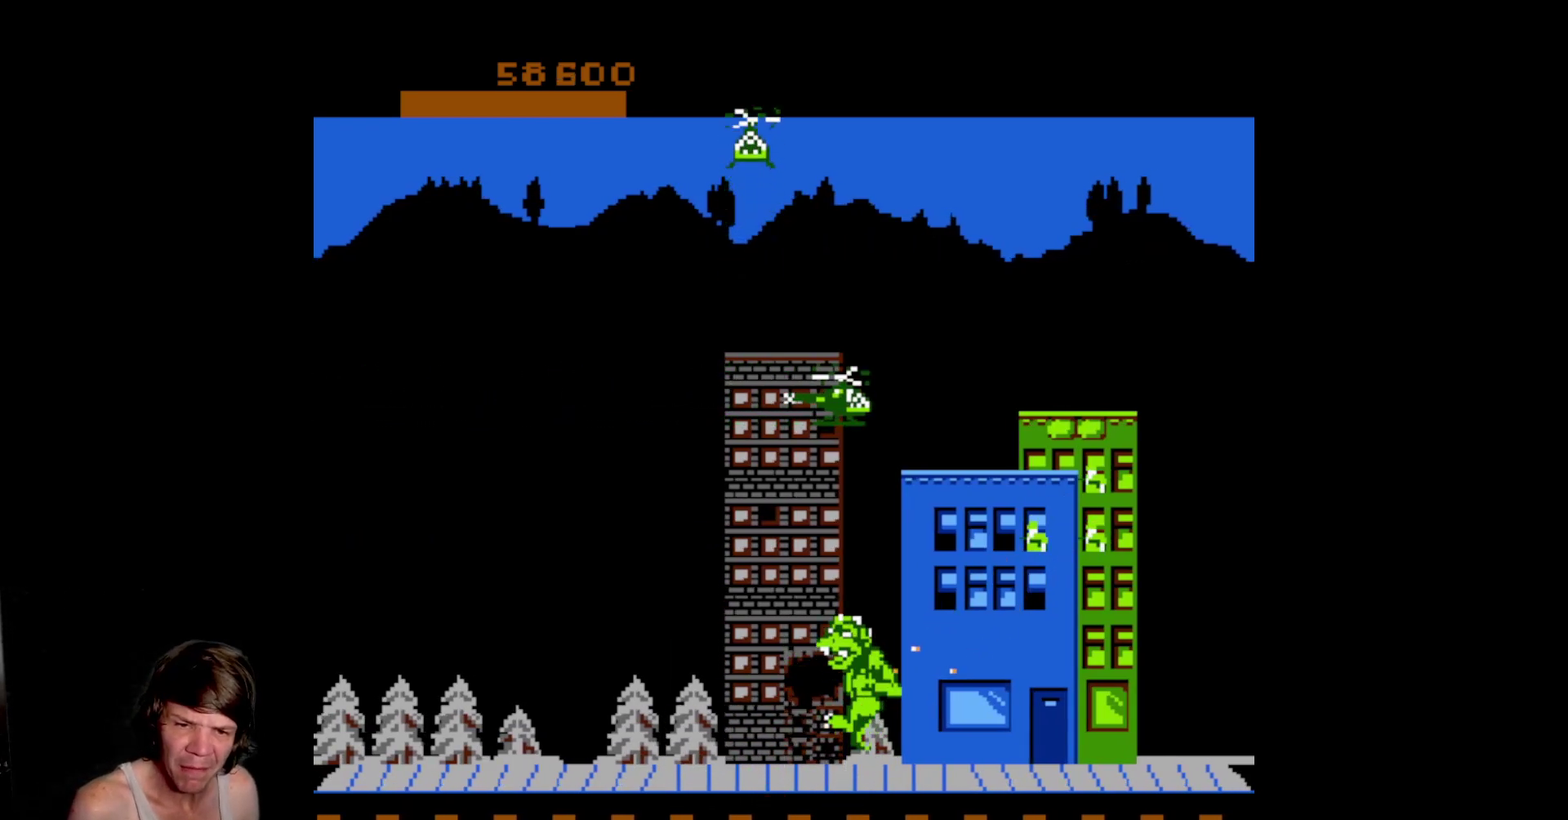
{"buttons": [], "events": [[367, "A", "down"], [400, "DPAD_UP", "up"], [483, "A", "up"]]}
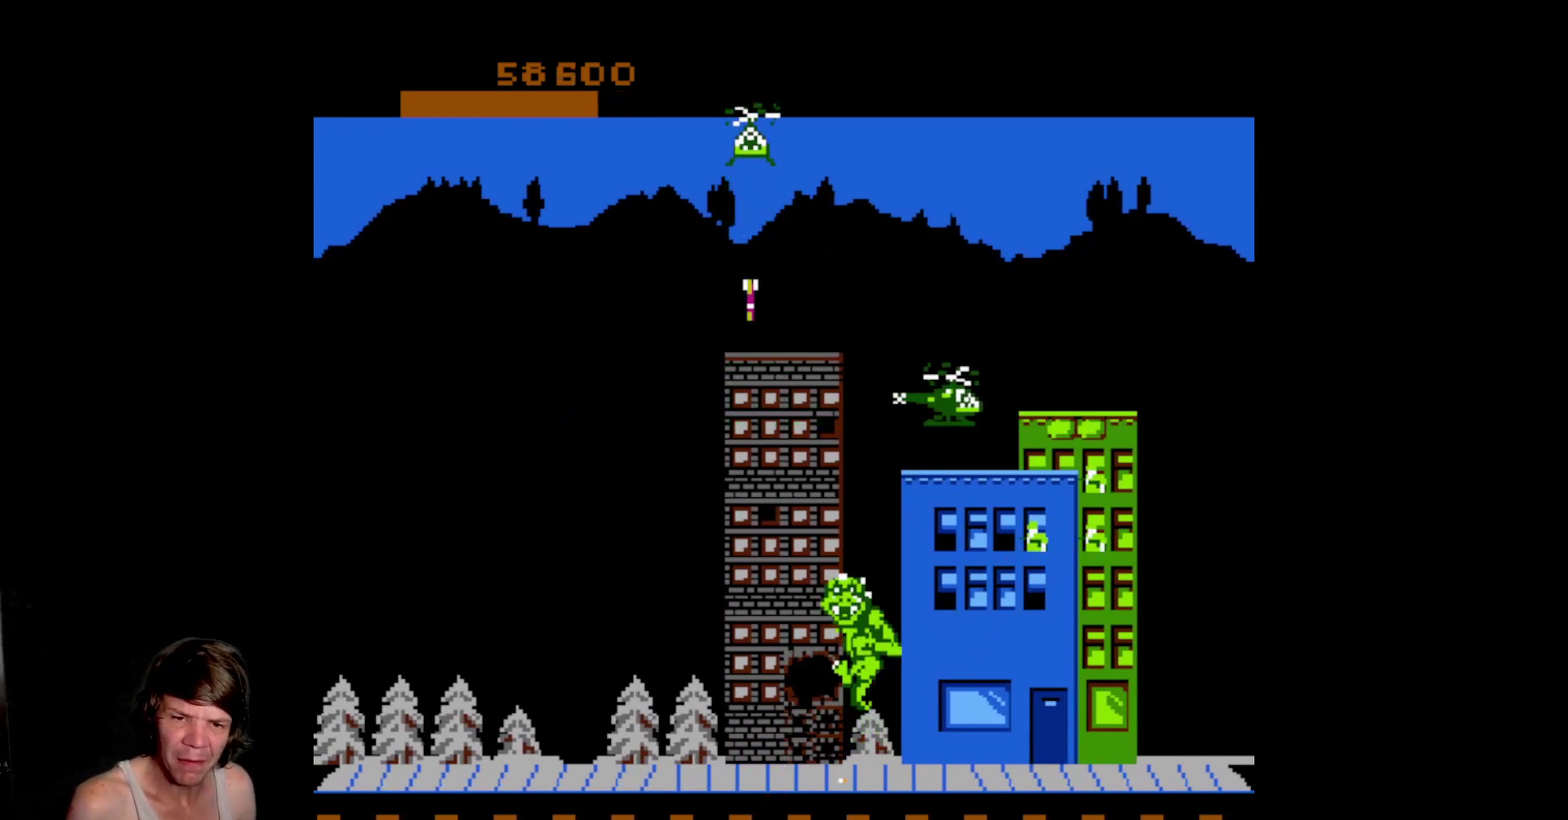
{"buttons": ["DPAD_UP"], "events": [[67, "A", "down"], [167, "A", "up"], [250, "A", "down"], [367, "A", "up"], [433, "DPAD_UP", "down"]]}
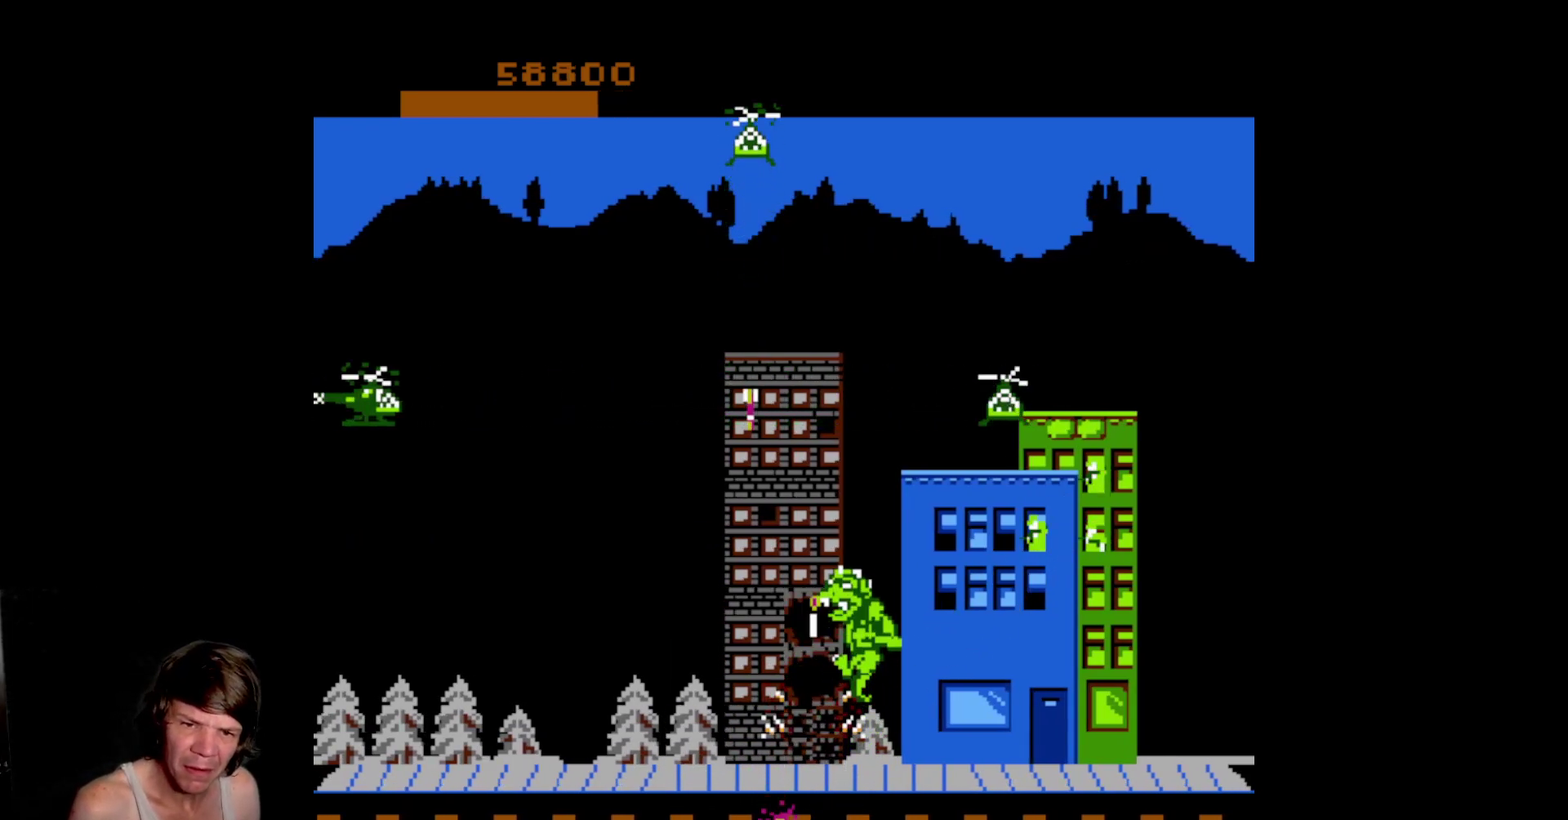
{"buttons": [], "events": [[333, "A", "down"], [350, "DPAD_UP", "up"], [450, "A", "up"]]}
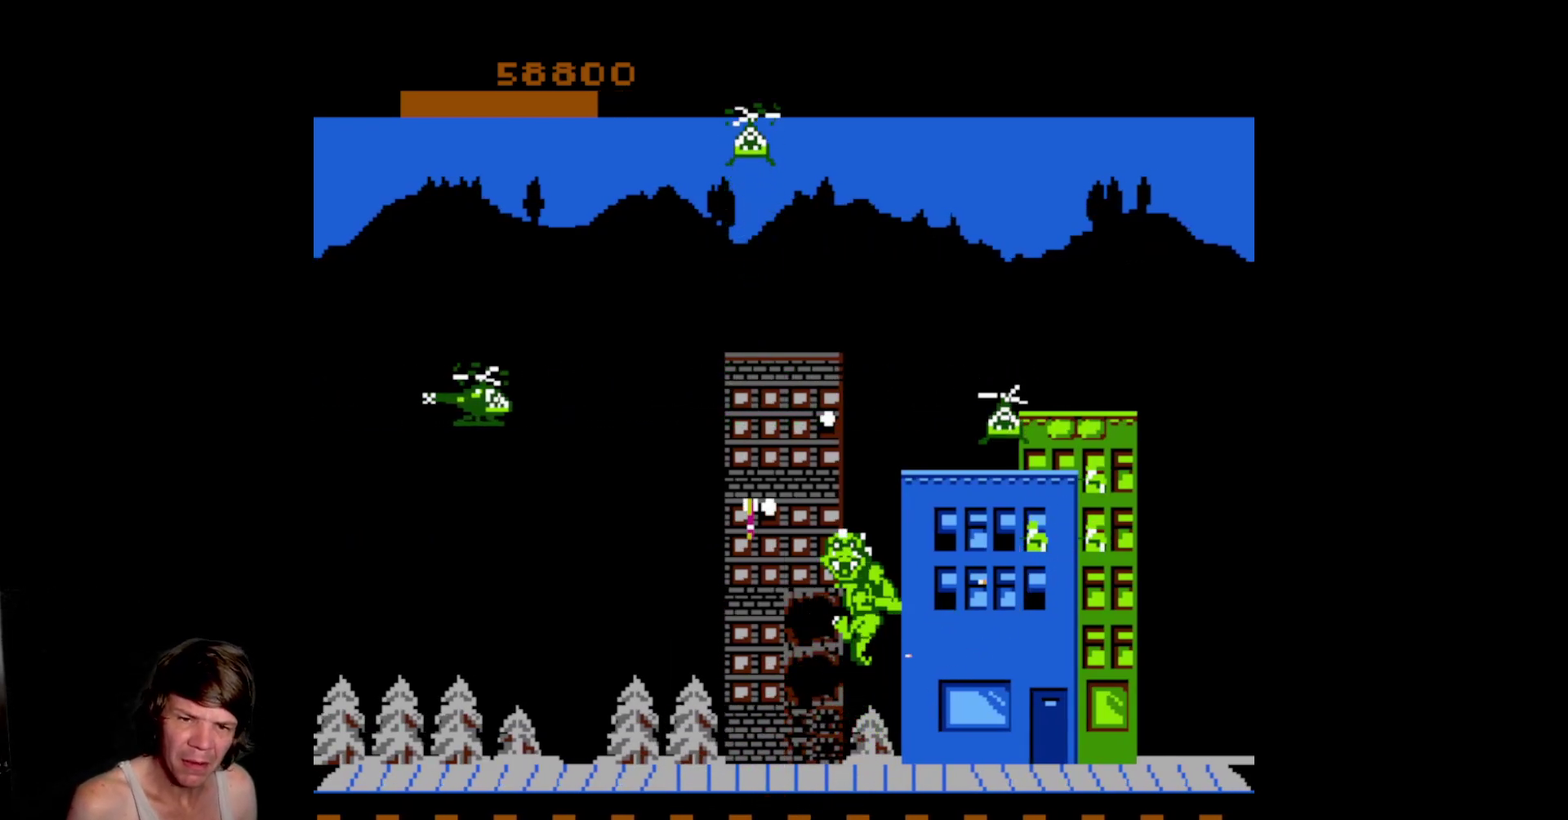
{"buttons": ["DPAD_UP"], "events": [[33, "A", "down"], [133, "A", "up"], [367, "DPAD_UP", "down"]]}
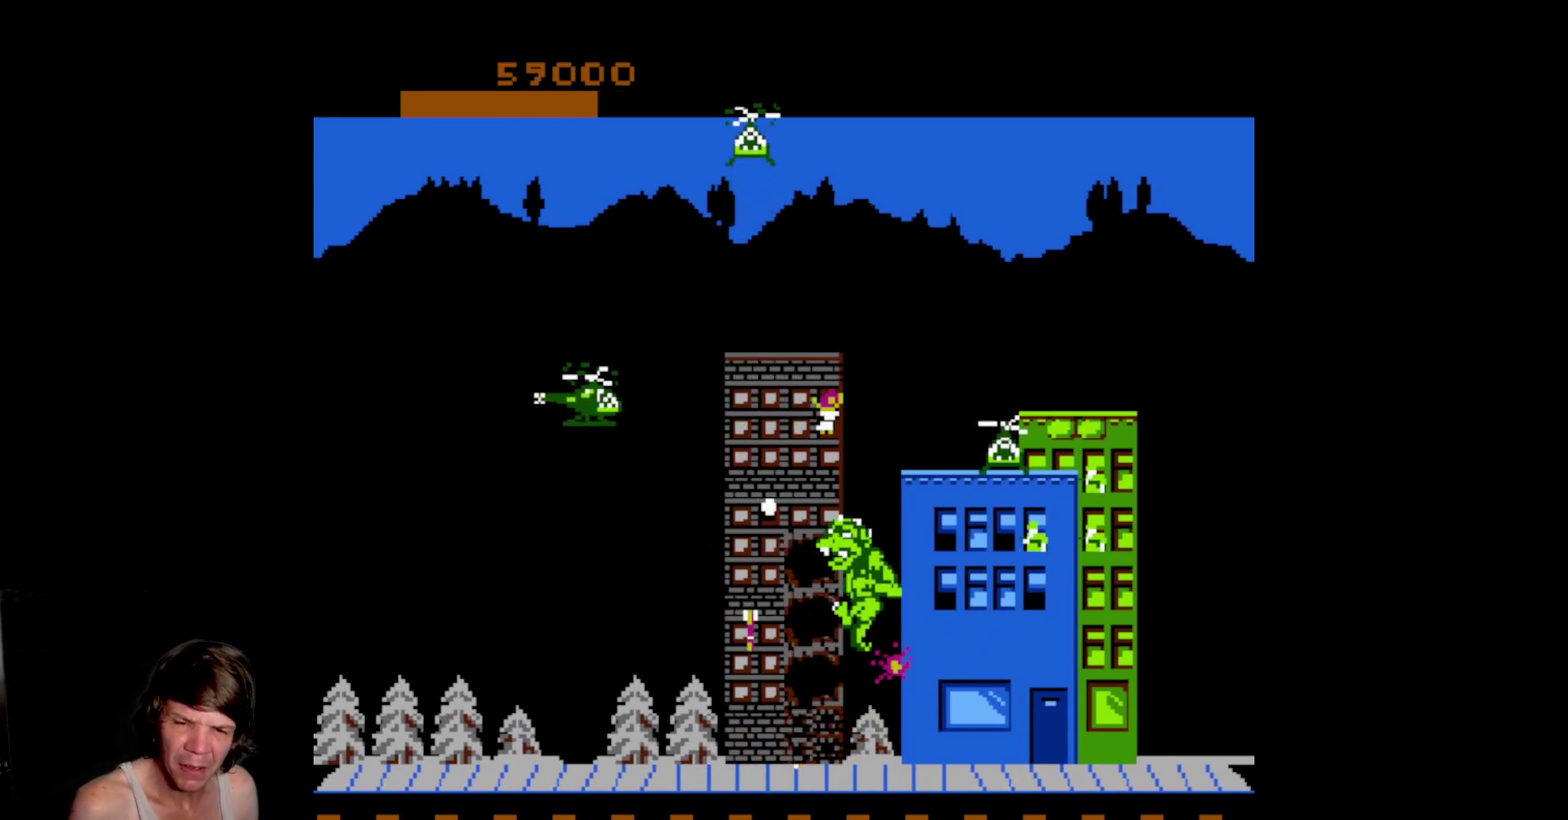
{"buttons": ["DPAD_UP"], "events": [[17, "A", "down"], [83, "DPAD_UP", "up"], [117, "A", "up"], [233, "A", "down"], [333, "A", "up"], [433, "DPAD_UP", "down"]]}
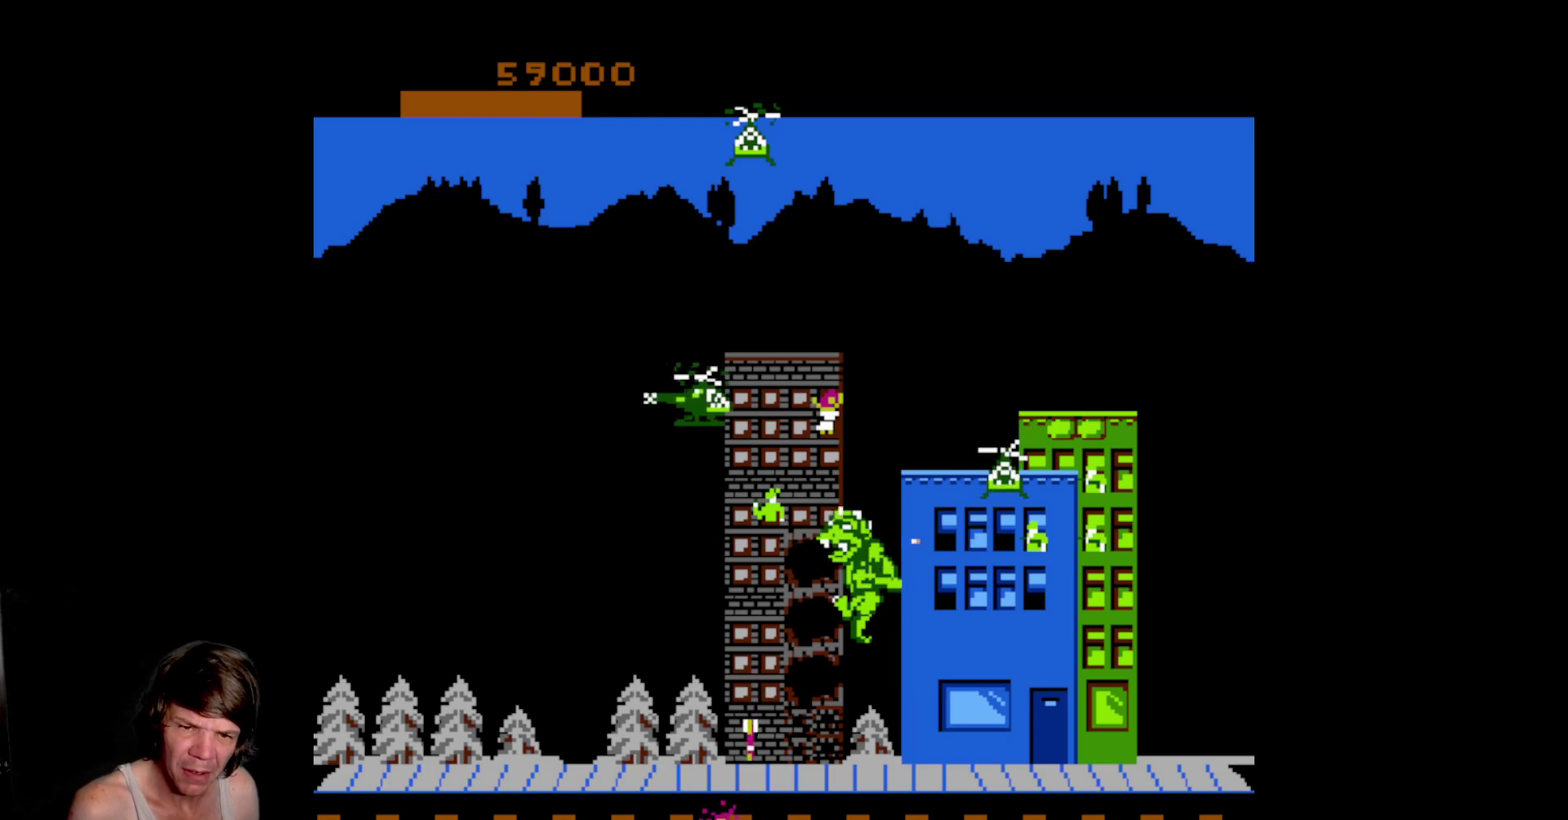
{"buttons": [], "events": [[383, "A", "down"], [400, "DPAD_UP", "up"], [483, "A", "up"]]}
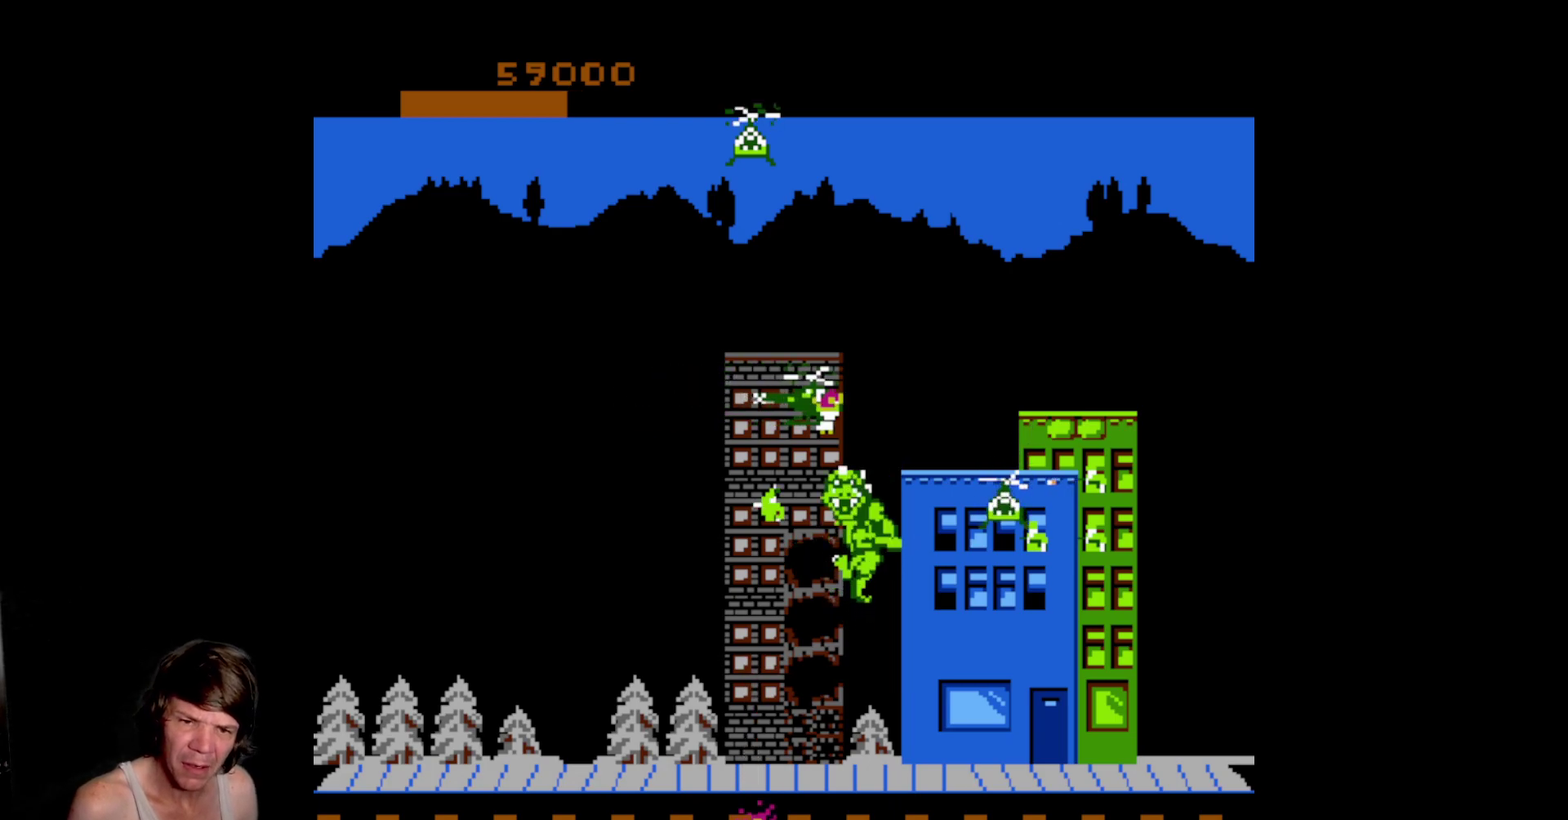
{"buttons": ["A"], "events": [[83, "A", "down"], [167, "A", "up"], [233, "A", "down"], [333, "A", "up"], [400, "A", "down"]]}
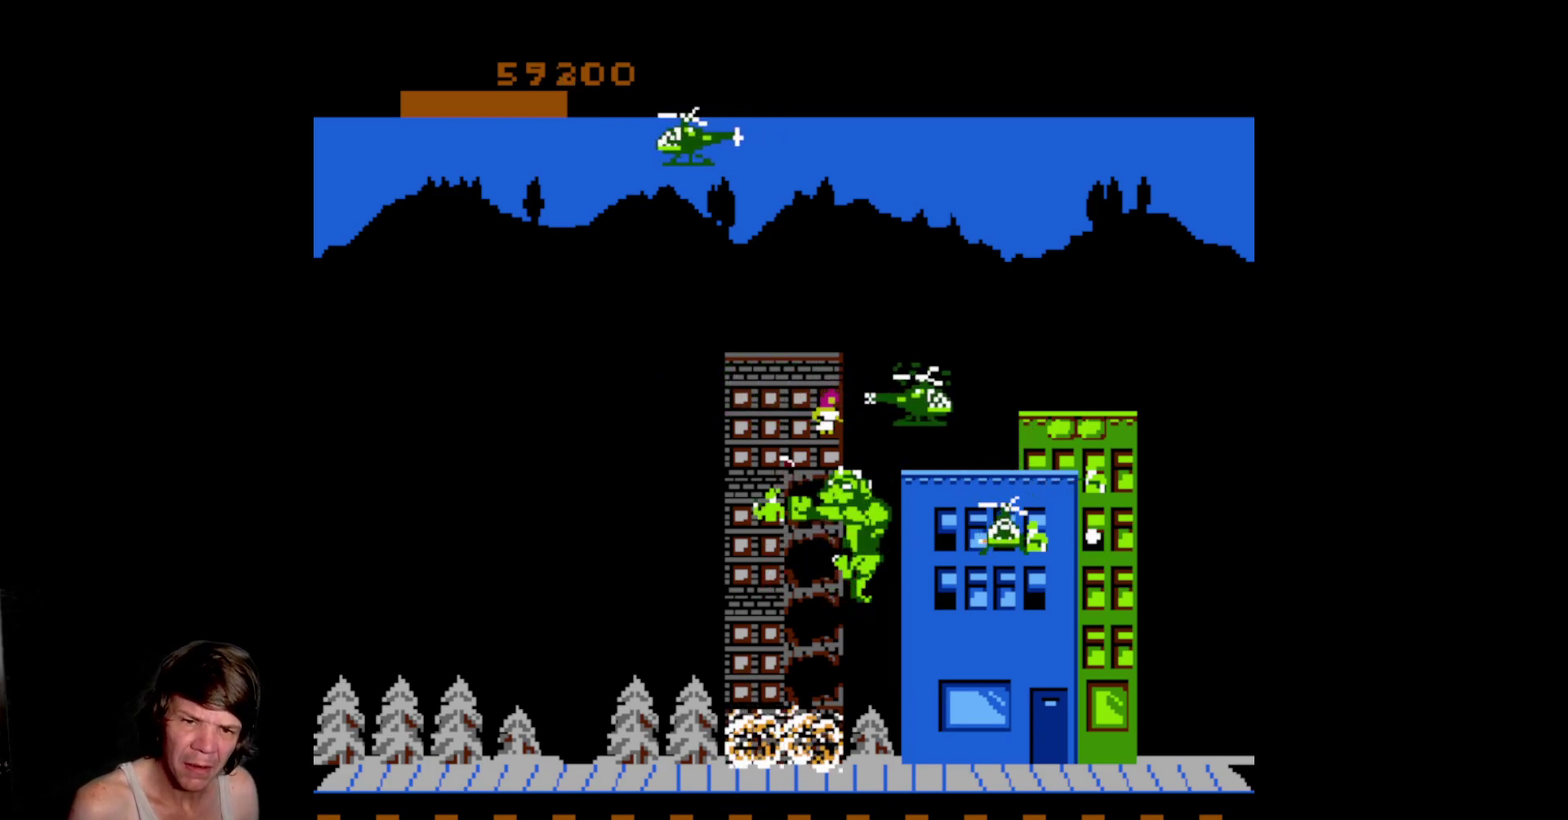
{"buttons": ["B", "DPAD_RIGHT"], "events": [[33, "A", "up"], [33, "DPAD_UP", "down"], [433, "DPAD_RIGHT", "down"], [433, "DPAD_UP", "up"], [467, "B", "down"]]}
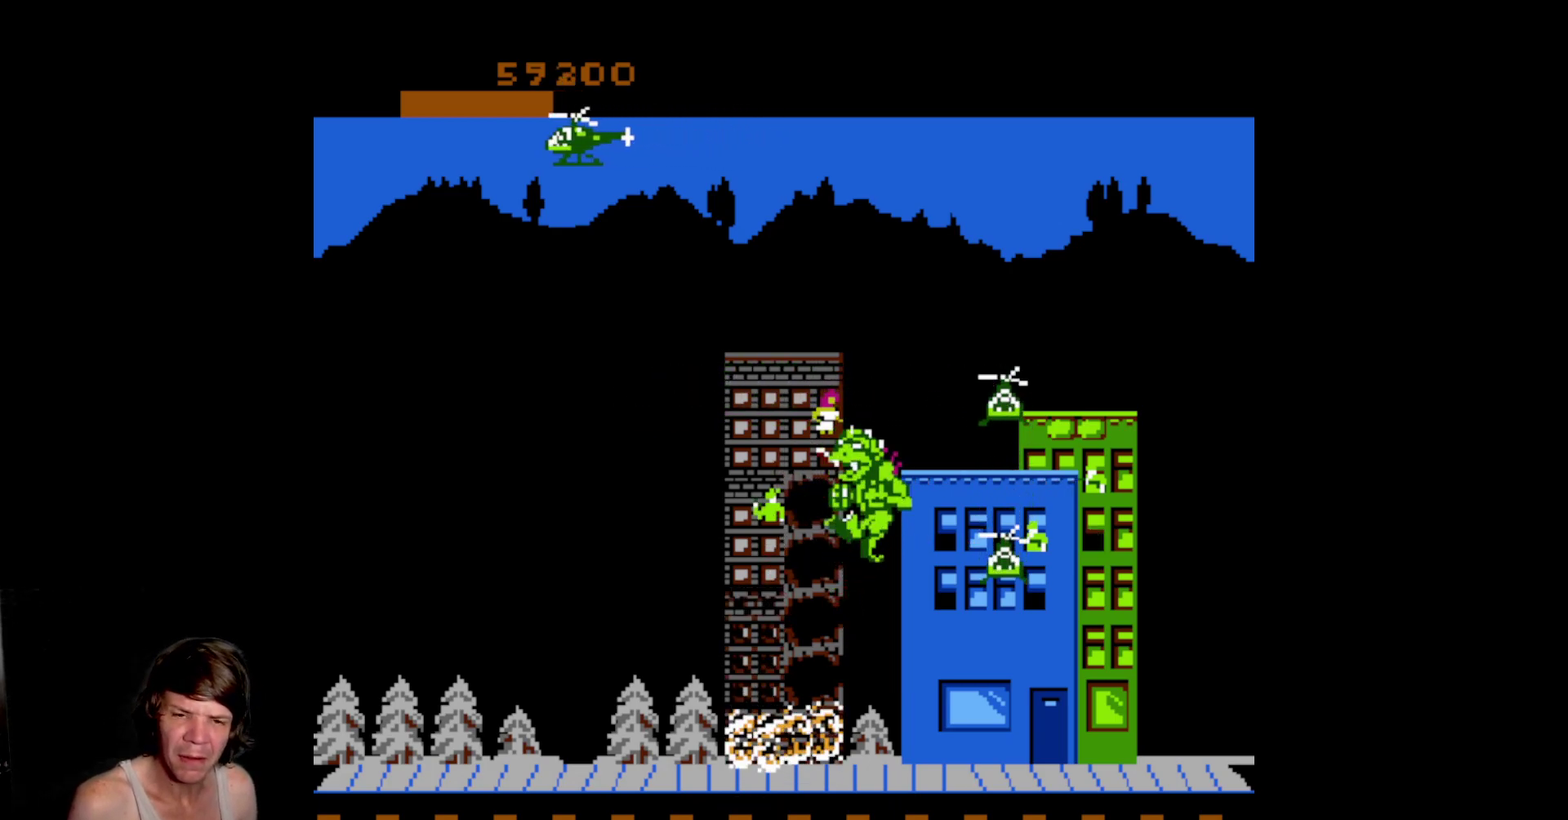
{"buttons": ["A"], "events": [[133, "B", "up"], [133, "DPAD_RIGHT", "up"], [250, "A", "down"], [367, "A", "up"], [450, "A", "down"]]}
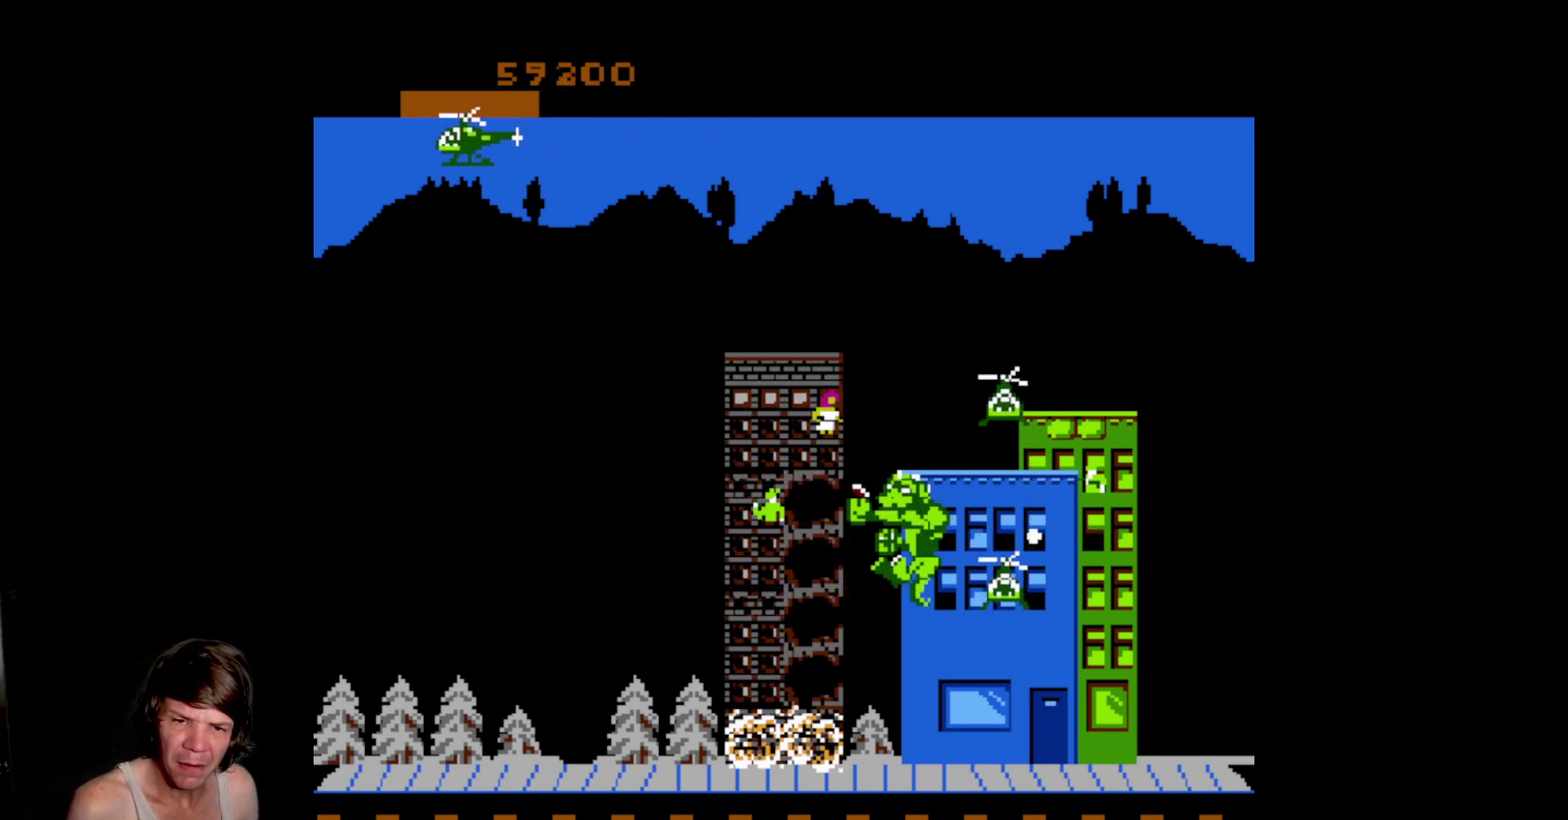
{"buttons": ["A", "DPAD_RIGHT"], "events": [[17, "DPAD_UP", "down"], [50, "A", "up"], [150, "A", "down"], [250, "A", "up"], [333, "A", "down"], [333, "DPAD_RIGHT", "down"], [400, "DPAD_UP", "up"], [433, "A", "up"], [500, "A", "down"]]}
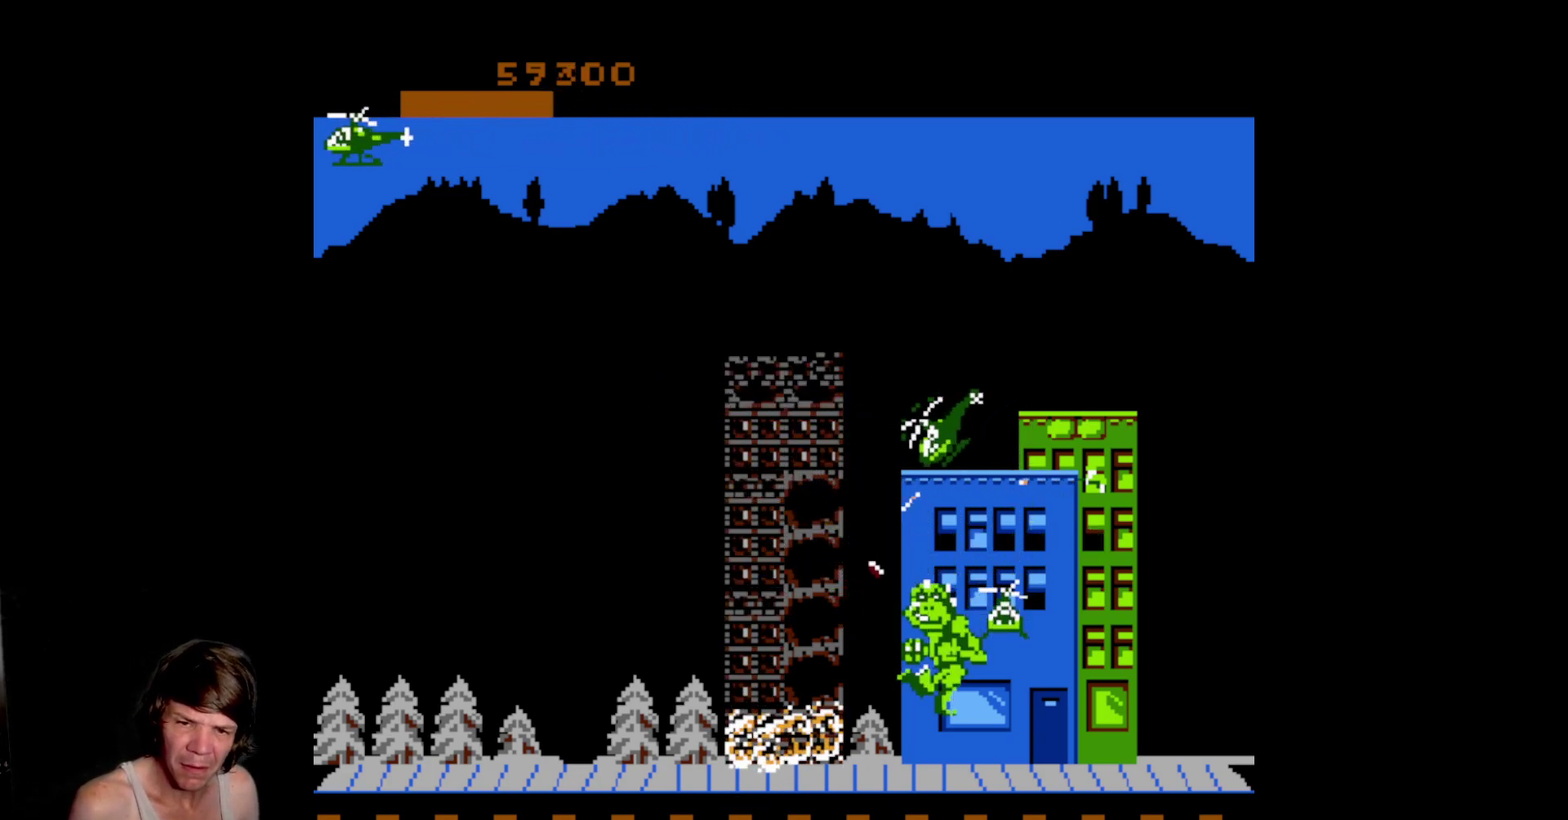
{"buttons": ["DPAD_LEFT"], "events": [[100, "A", "up"], [183, "A", "down"], [300, "DPAD_RIGHT", "up"], [317, "A", "up"], [400, "DPAD_LEFT", "down"]]}
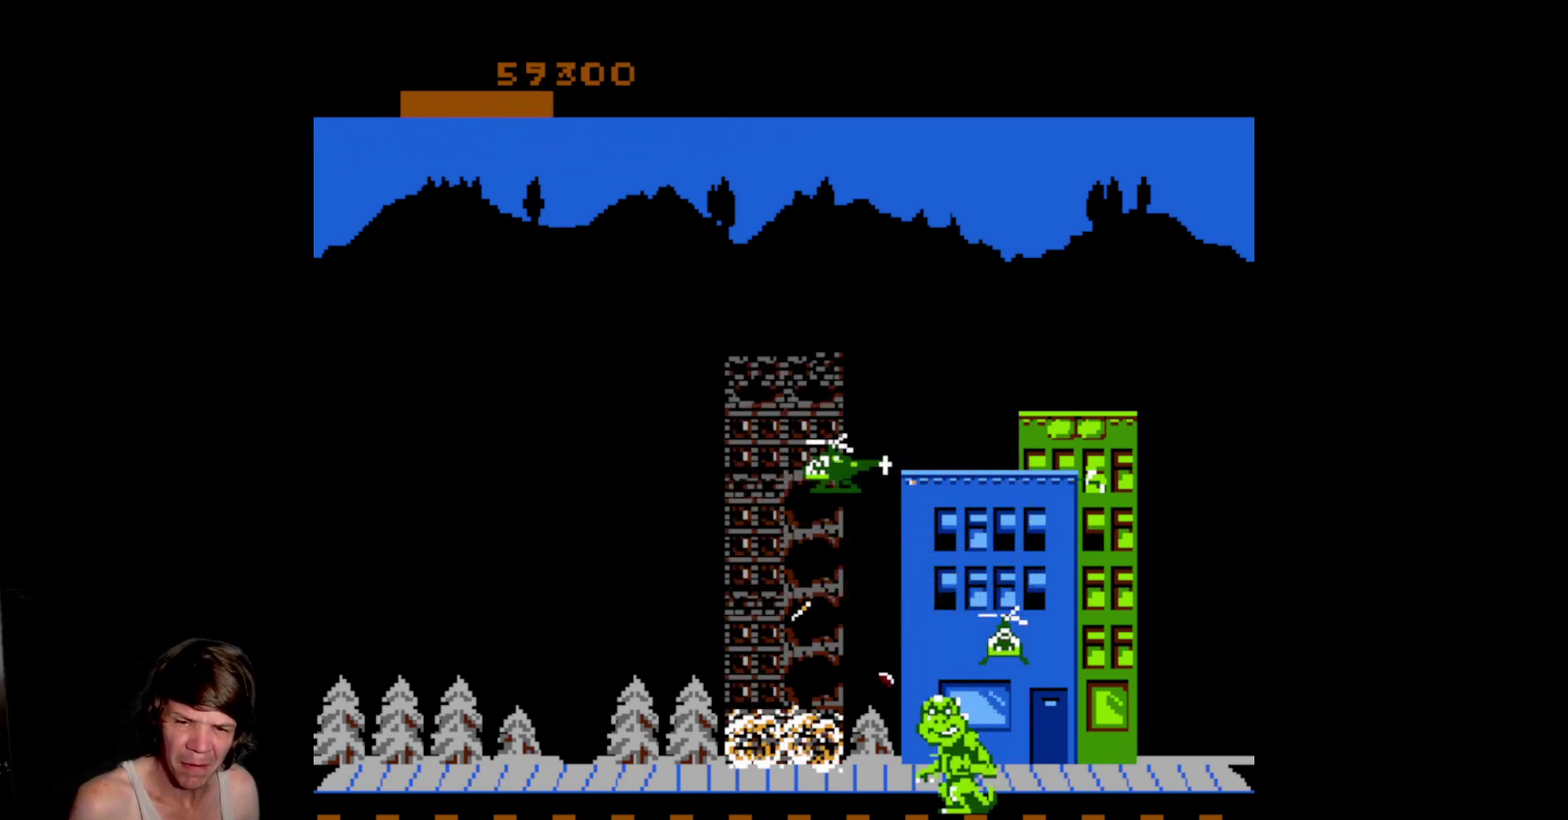
{"buttons": ["DPAD_UP"], "events": [[317, "DPAD_UP", "down"], [333, "DPAD_LEFT", "up"], [400, "DPAD_RIGHT", "down"], [500, "DPAD_RIGHT", "up"]]}
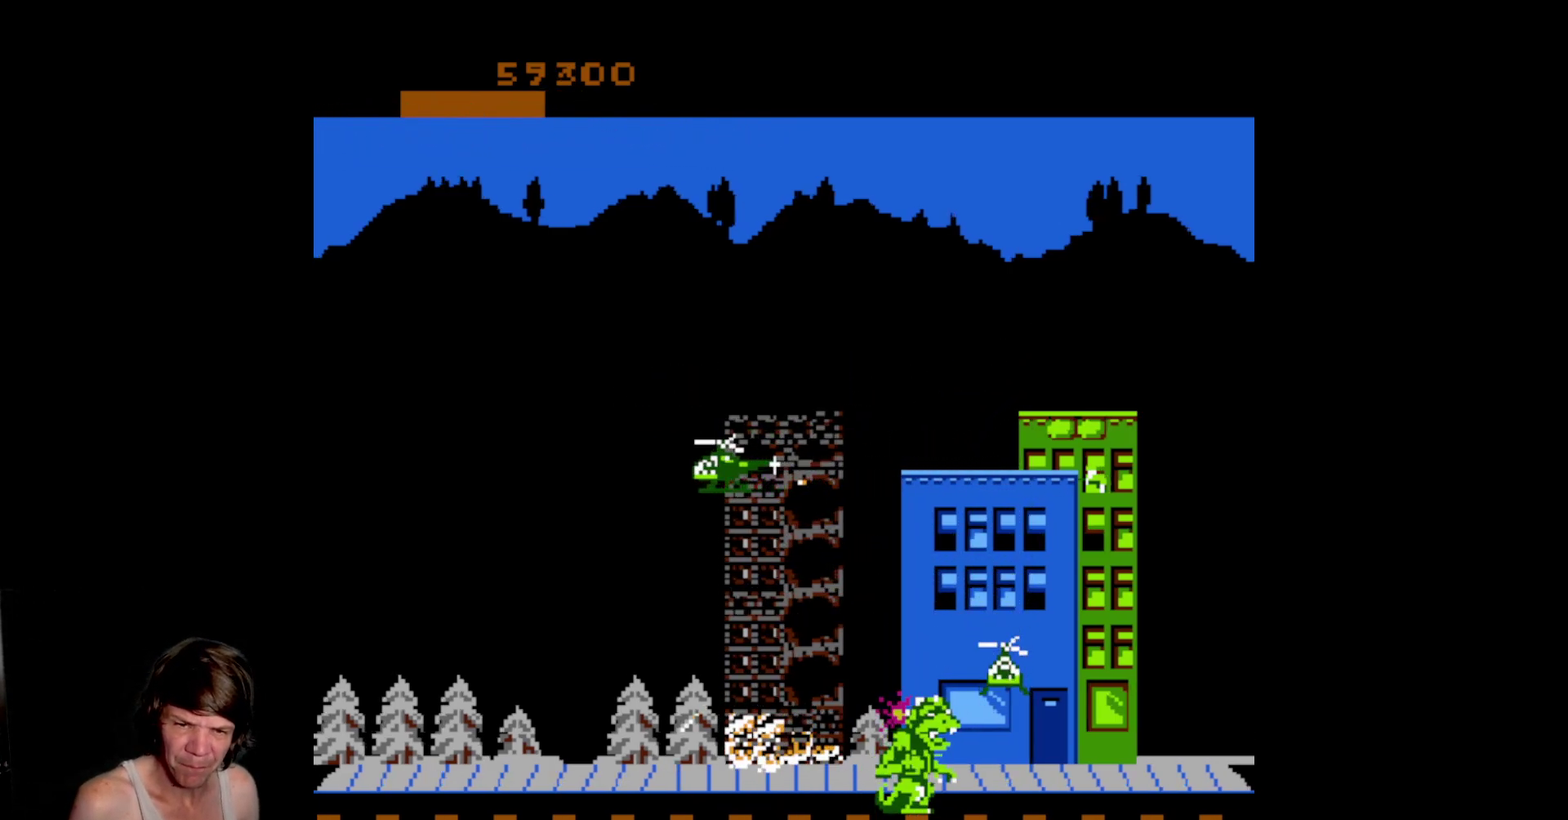
{"buttons": ["DPAD_UP", "DPAD_RIGHT"], "events": [[117, "DPAD_LEFT", "down"], [167, "DPAD_UP", "up"], [367, "DPAD_UP", "down"], [383, "DPAD_LEFT", "up"], [417, "DPAD_RIGHT", "down"], [450, "DPAD_UP", "up"], [500, "DPAD_UP", "down"]]}
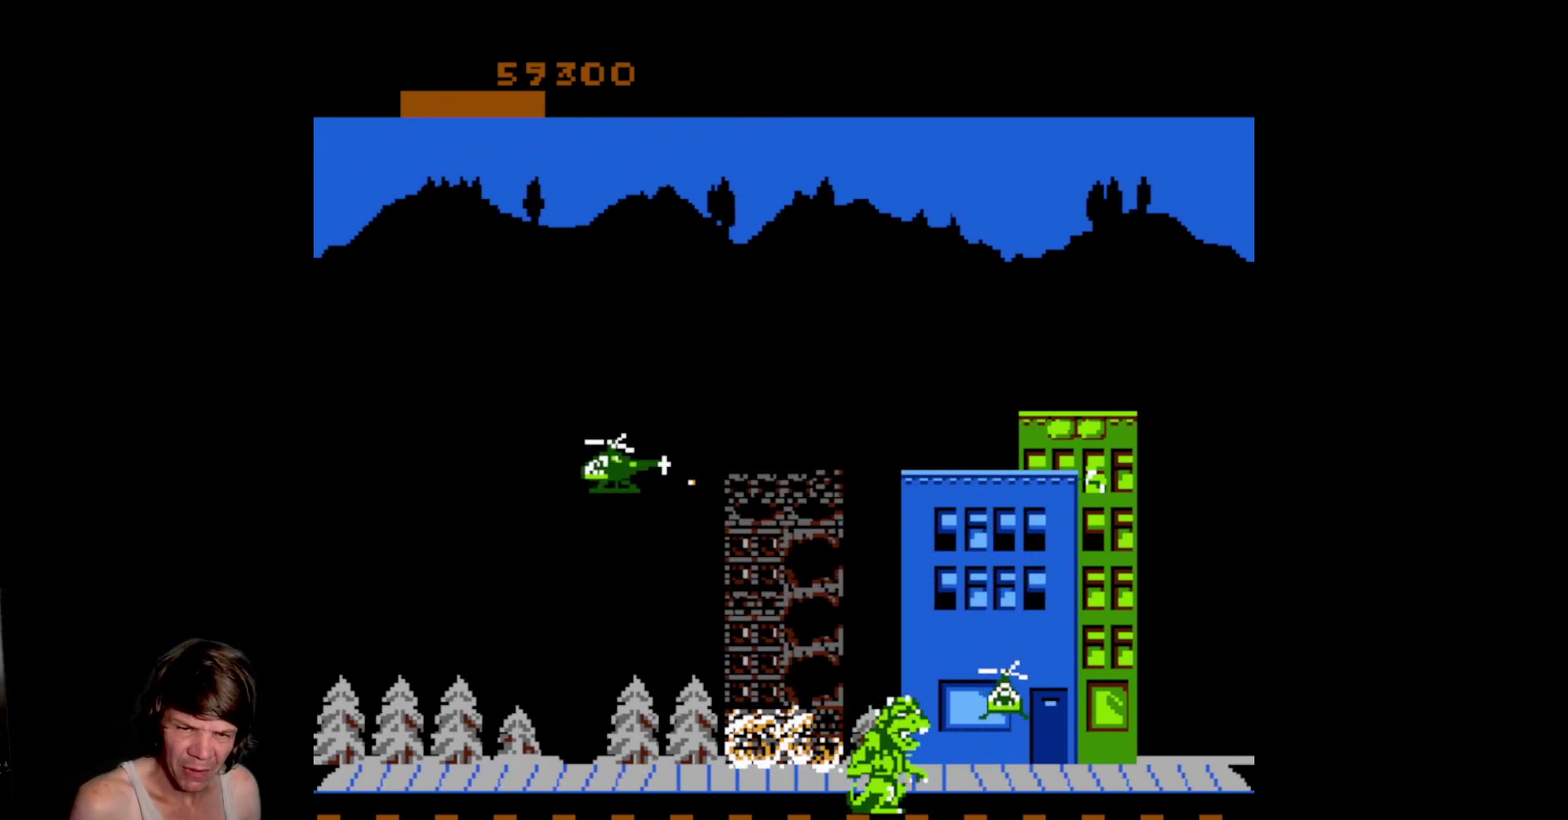
{"buttons": ["A"], "events": [[33, "DPAD_RIGHT", "up"], [267, "DPAD_UP", "up"], [300, "A", "down"], [400, "A", "up"], [483, "A", "down"]]}
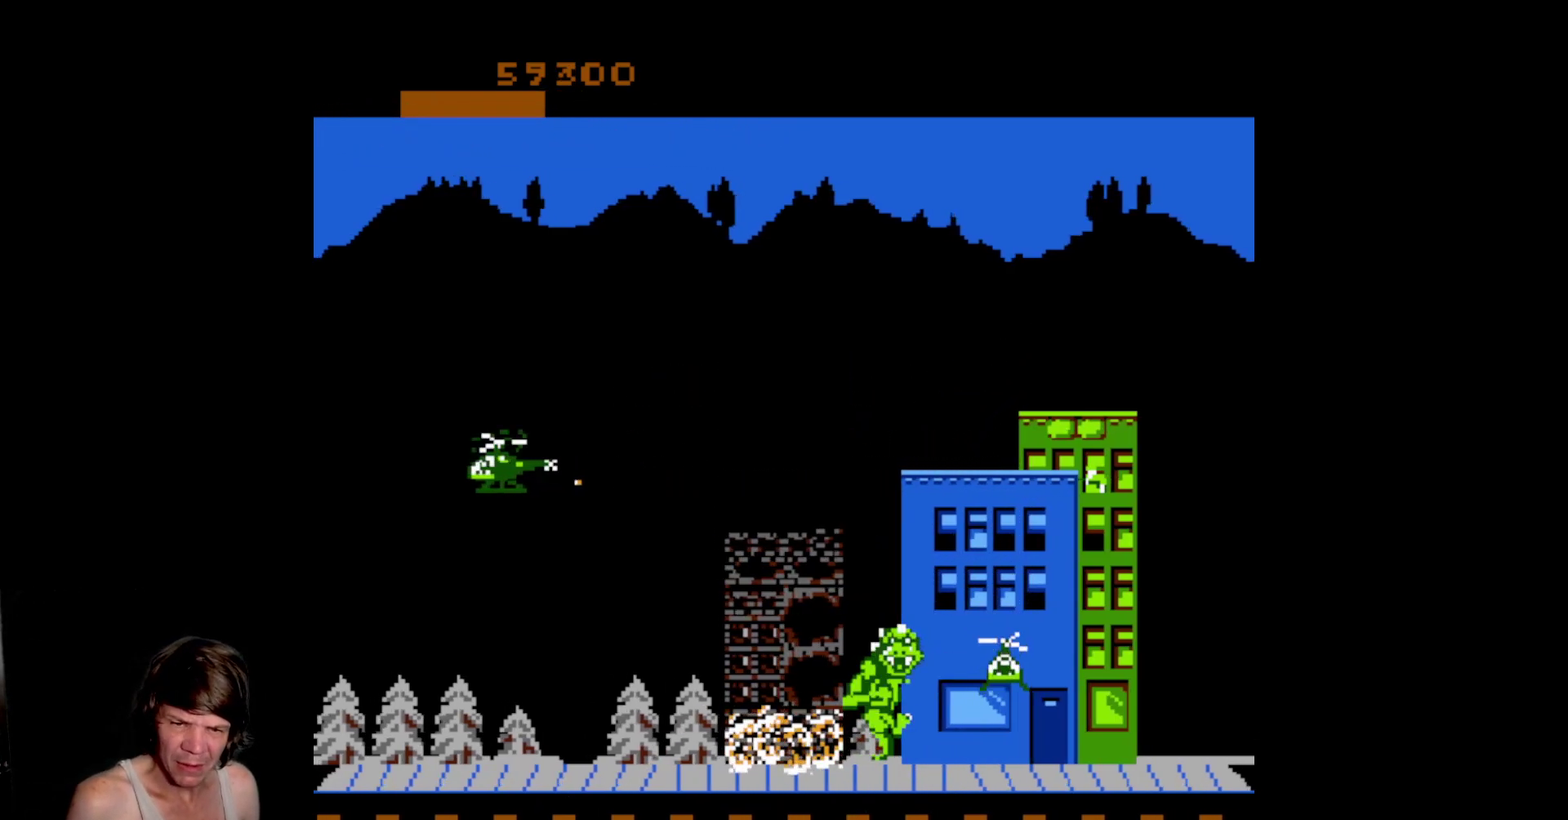
{"buttons": ["DPAD_DOWN"], "events": [[50, "A", "up"], [117, "A", "down"], [233, "A", "up"], [300, "DPAD_DOWN", "down"], [367, "A", "down"], [483, "A", "up"]]}
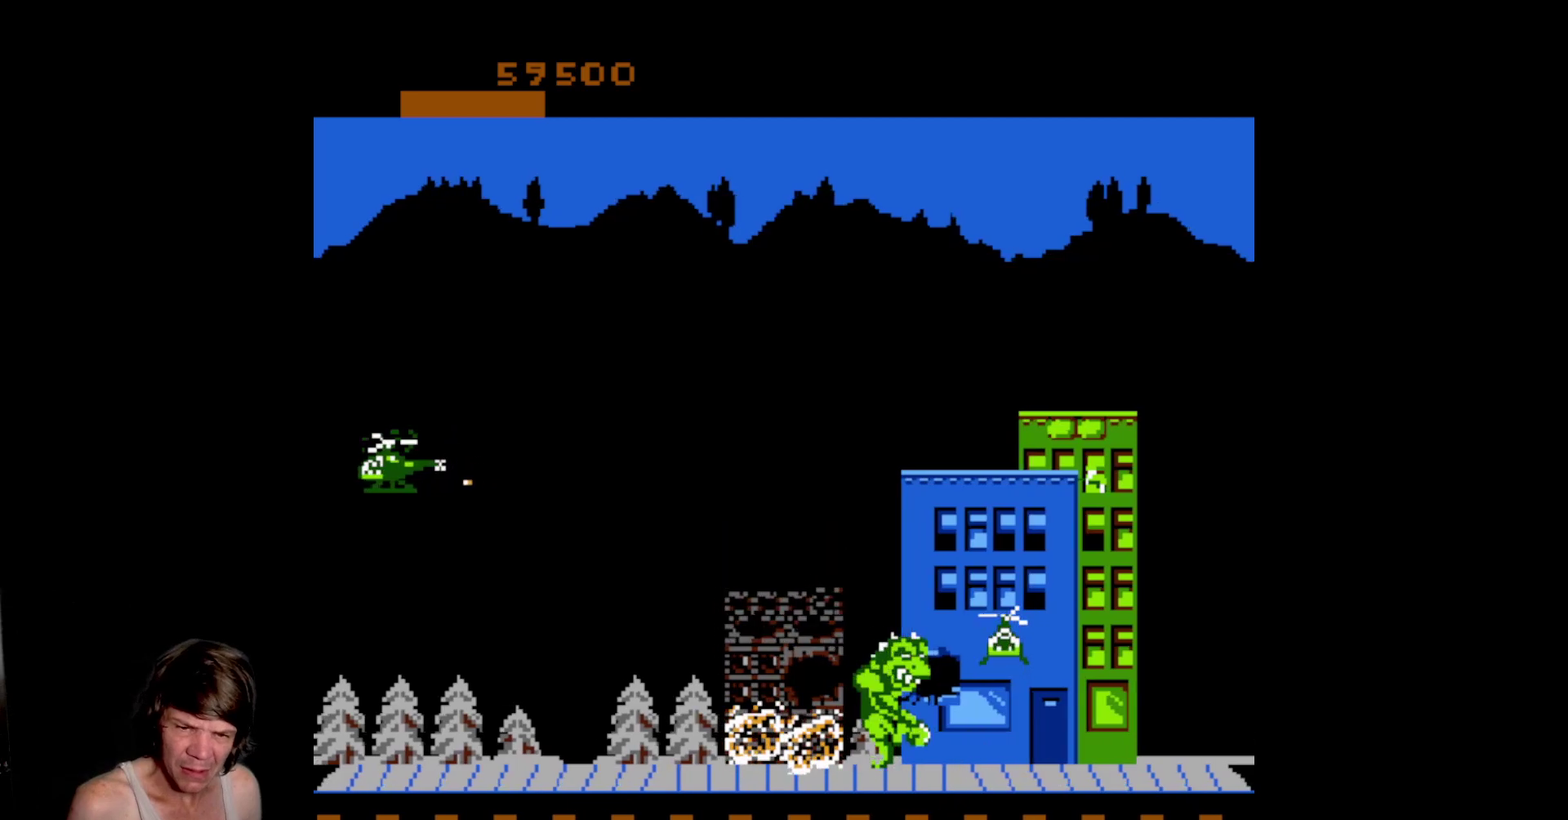
{"buttons": ["DPAD_UP"], "events": [[83, "A", "down"], [167, "A", "up"], [217, "DPAD_DOWN", "up"], [333, "DPAD_UP", "down"]]}
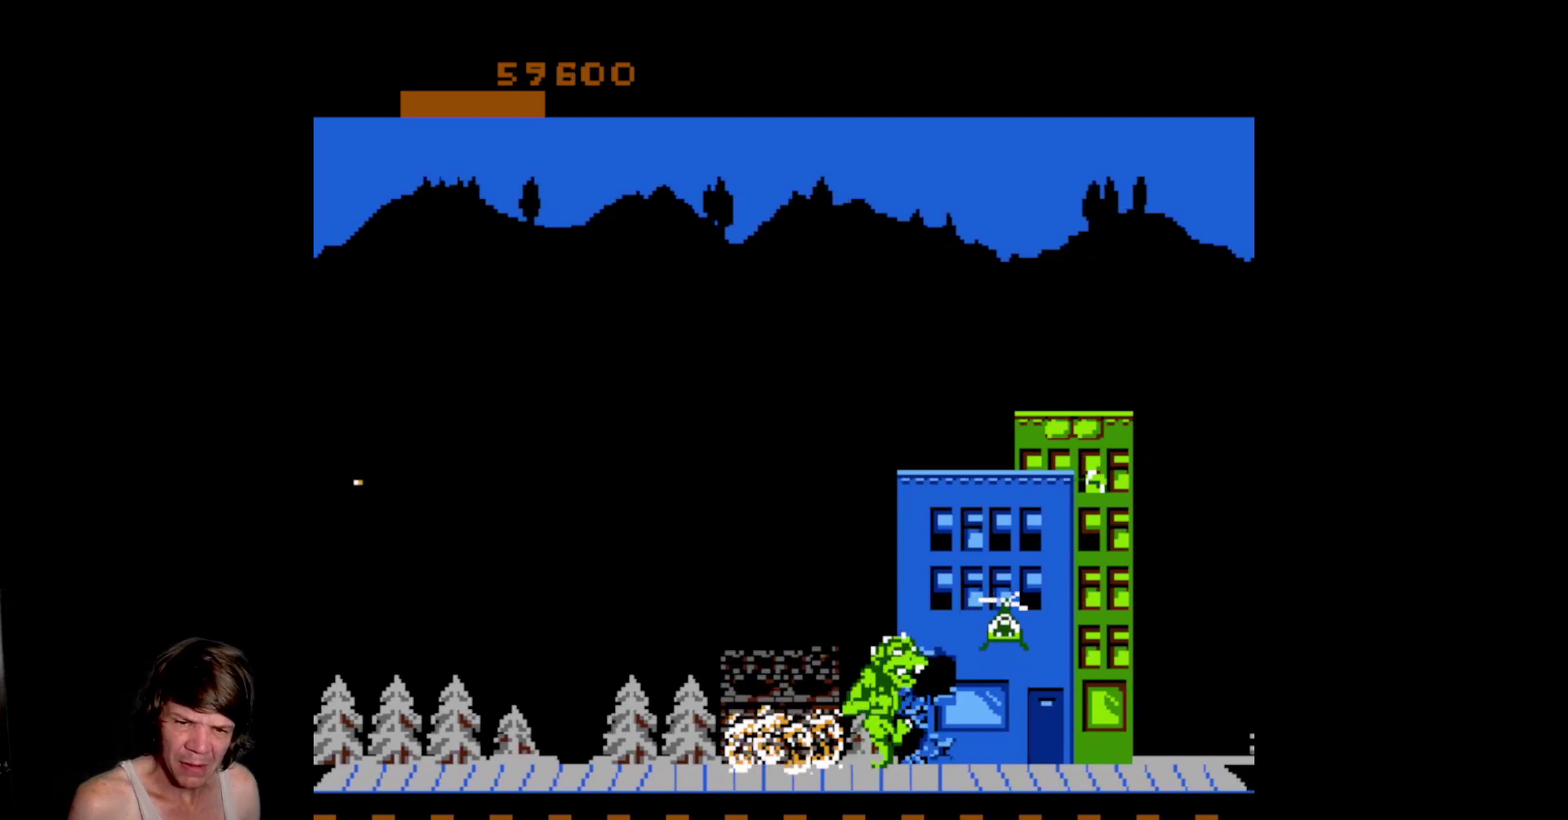
{"buttons": ["A"], "events": [[417, "A", "down"], [433, "DPAD_UP", "up"]]}
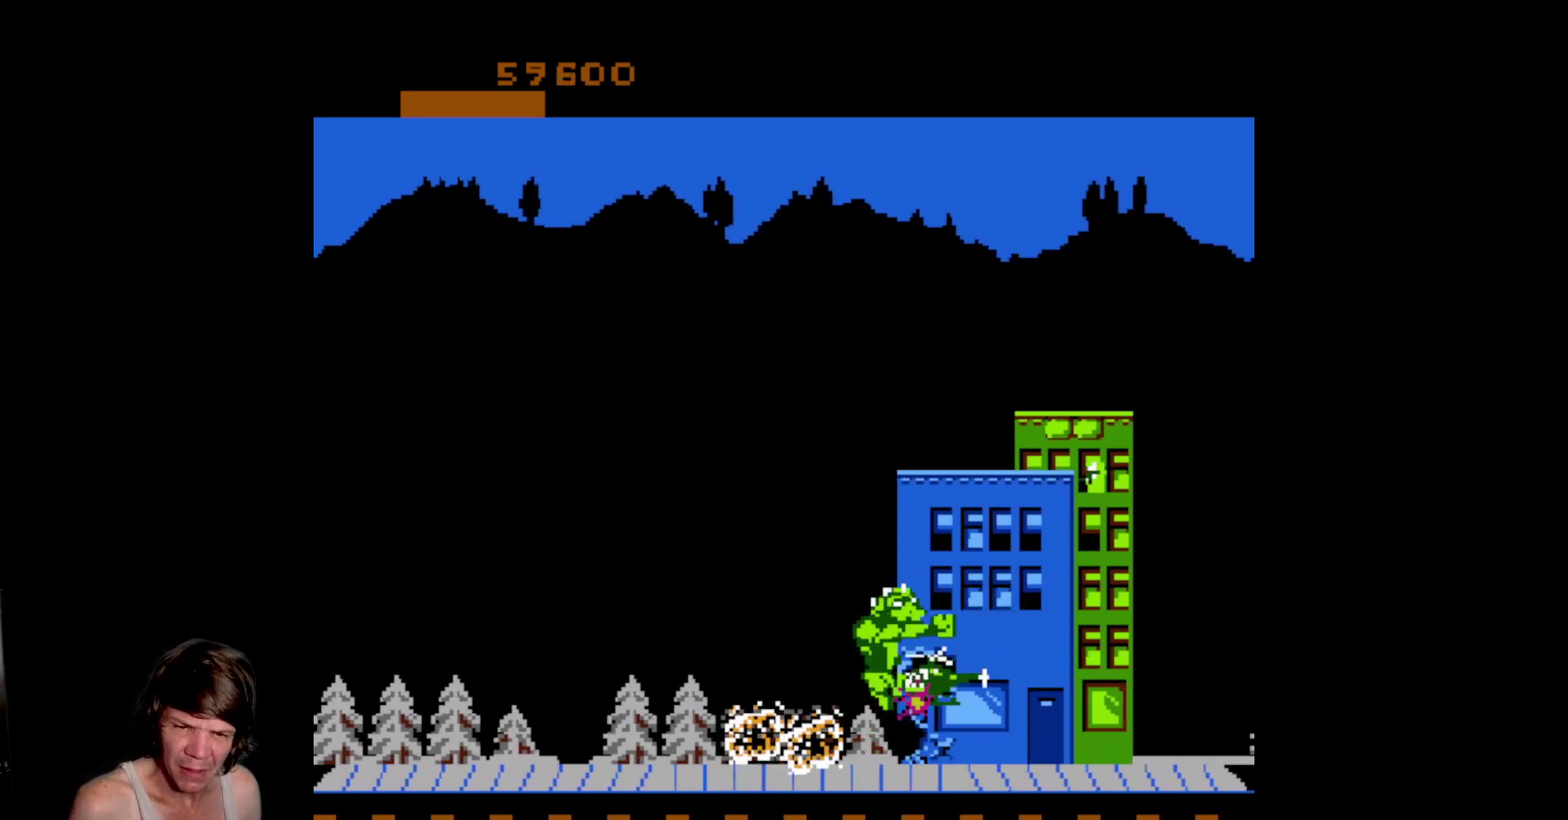
{"buttons": ["DPAD_UP"], "events": [[33, "A", "up"], [117, "A", "down"], [217, "A", "up"], [283, "A", "down"], [417, "A", "up"], [417, "DPAD_UP", "down"]]}
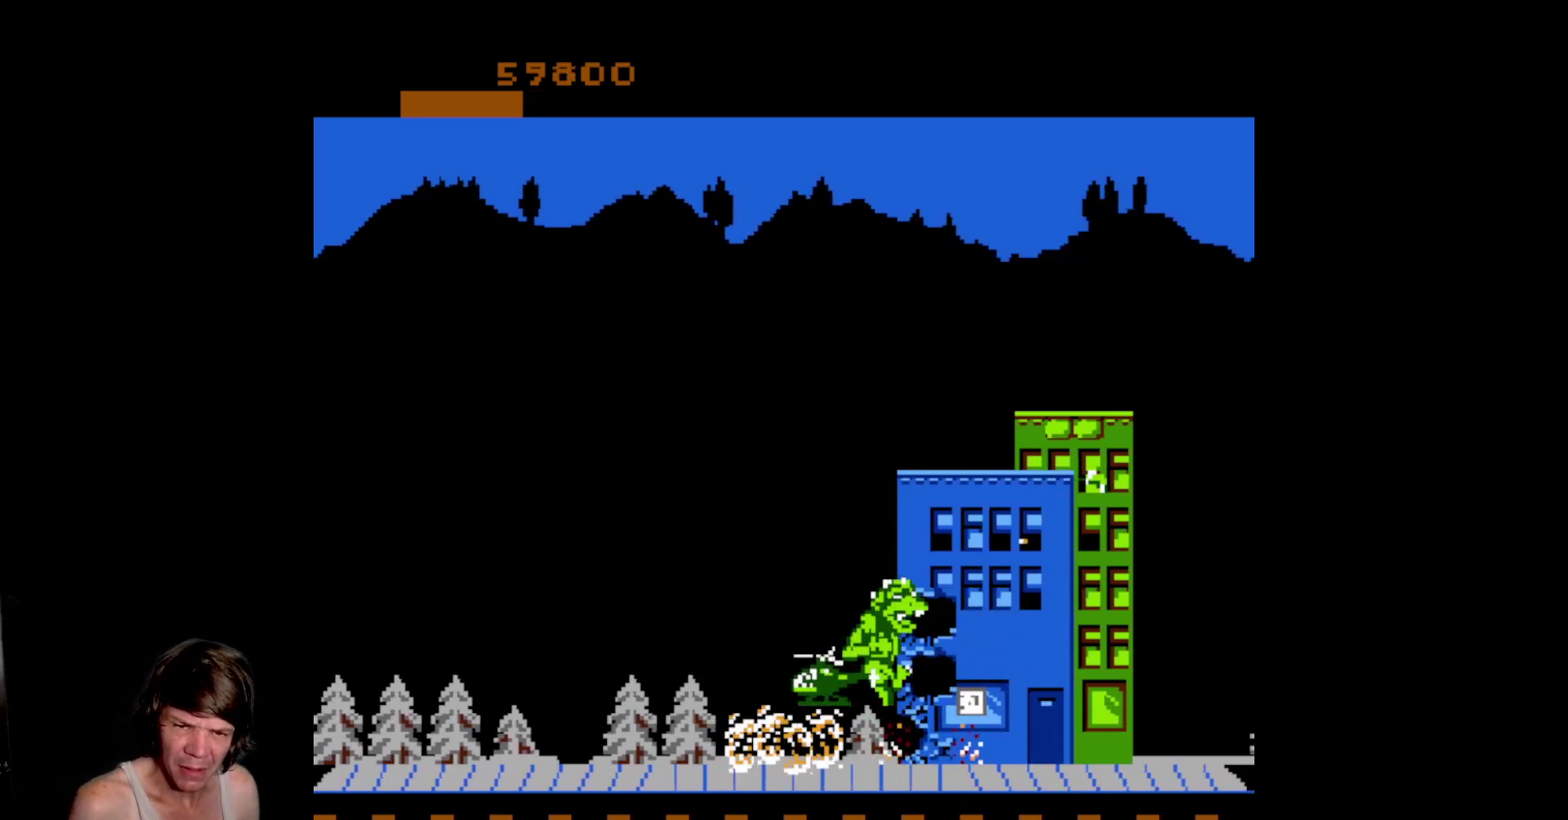
{"buttons": ["A"], "events": [[483, "A", "down"], [500, "DPAD_UP", "up"]]}
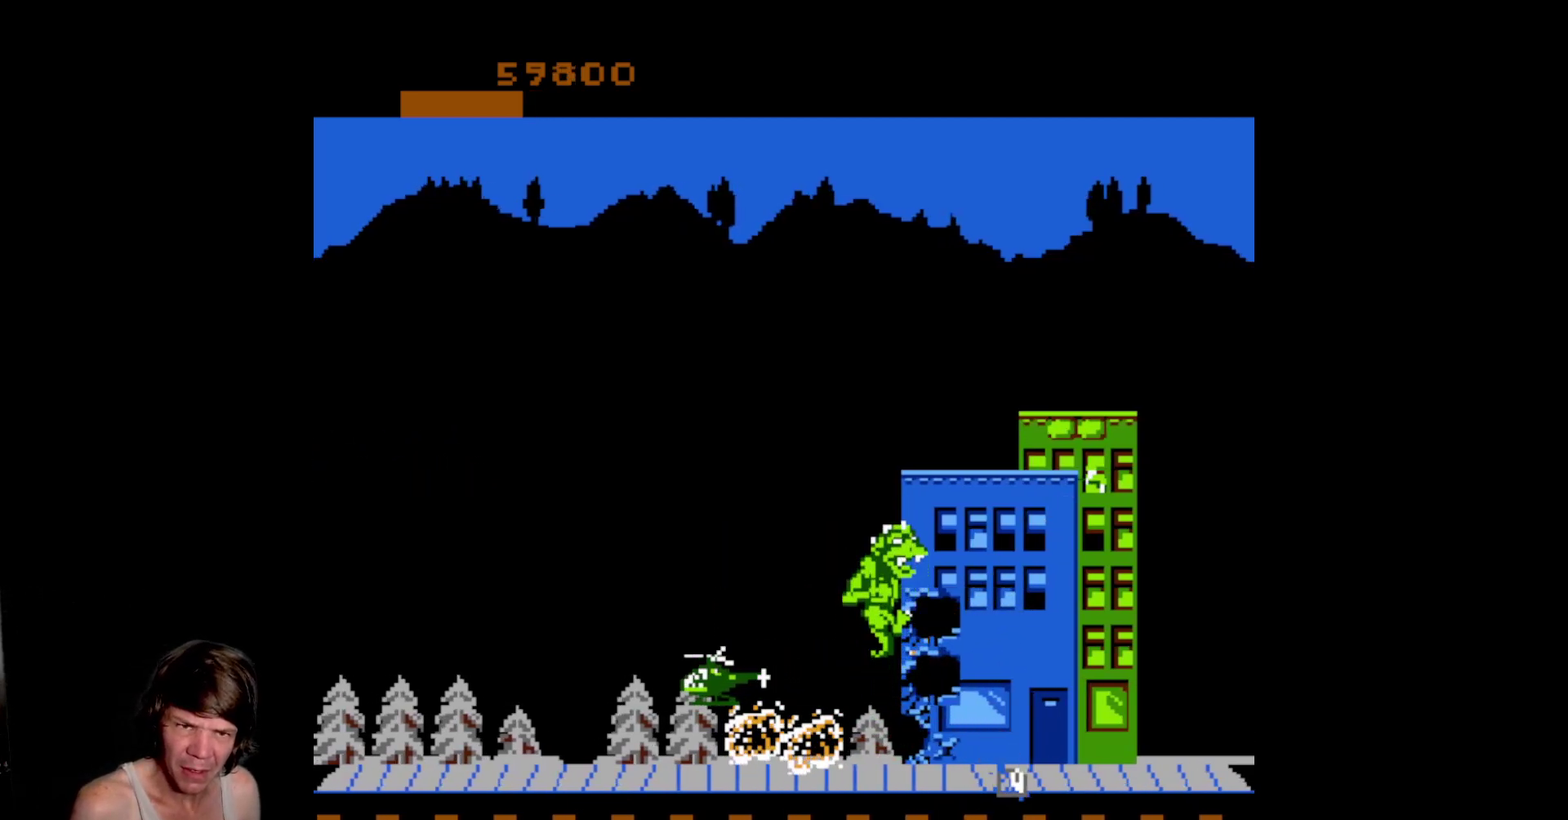
{"buttons": ["DPAD_UP"], "events": [[100, "A", "up"], [200, "A", "down"], [267, "A", "up"], [333, "A", "down"], [450, "A", "up"], [450, "DPAD_UP", "down"]]}
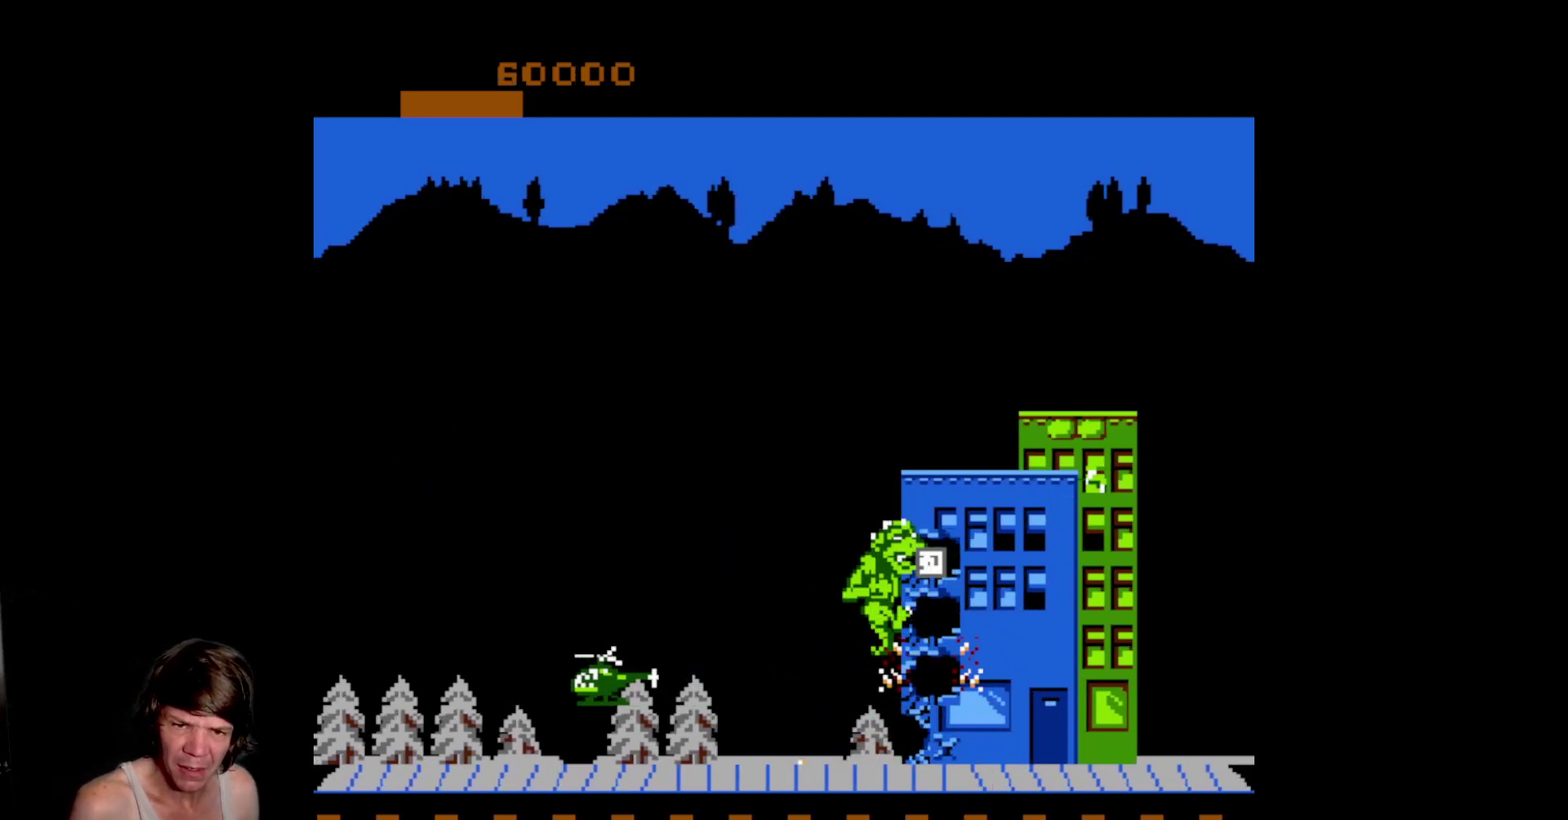
{"buttons": [], "events": [[400, "A", "down"], [433, "DPAD_UP", "up"], [500, "A", "up"]]}
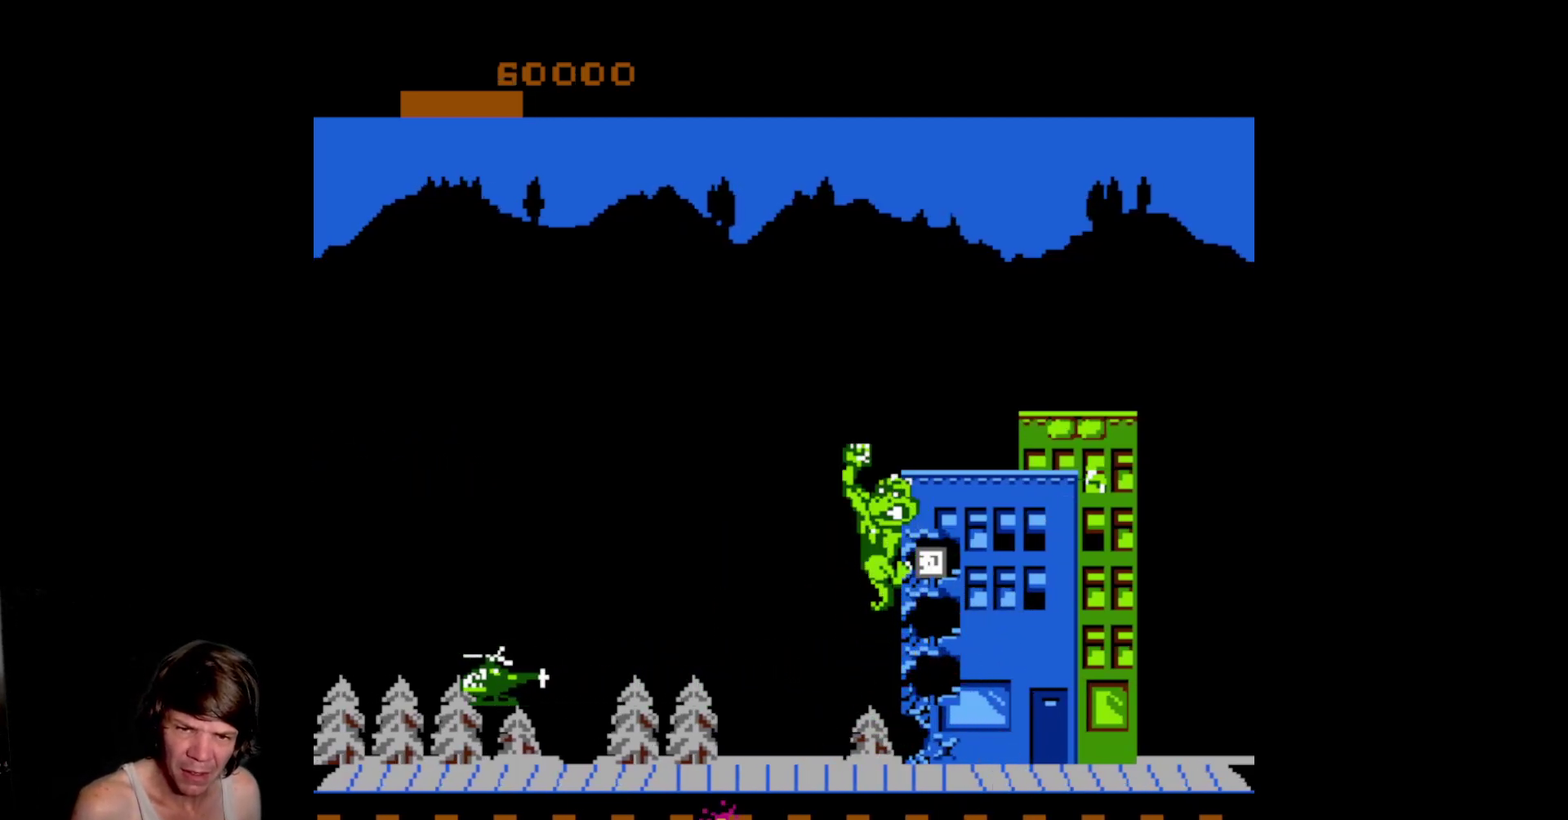
{"buttons": [], "events": [[100, "A", "down"], [183, "A", "up"], [267, "A", "down"], [350, "A", "up"], [400, "A", "down"], [500, "A", "up"]]}
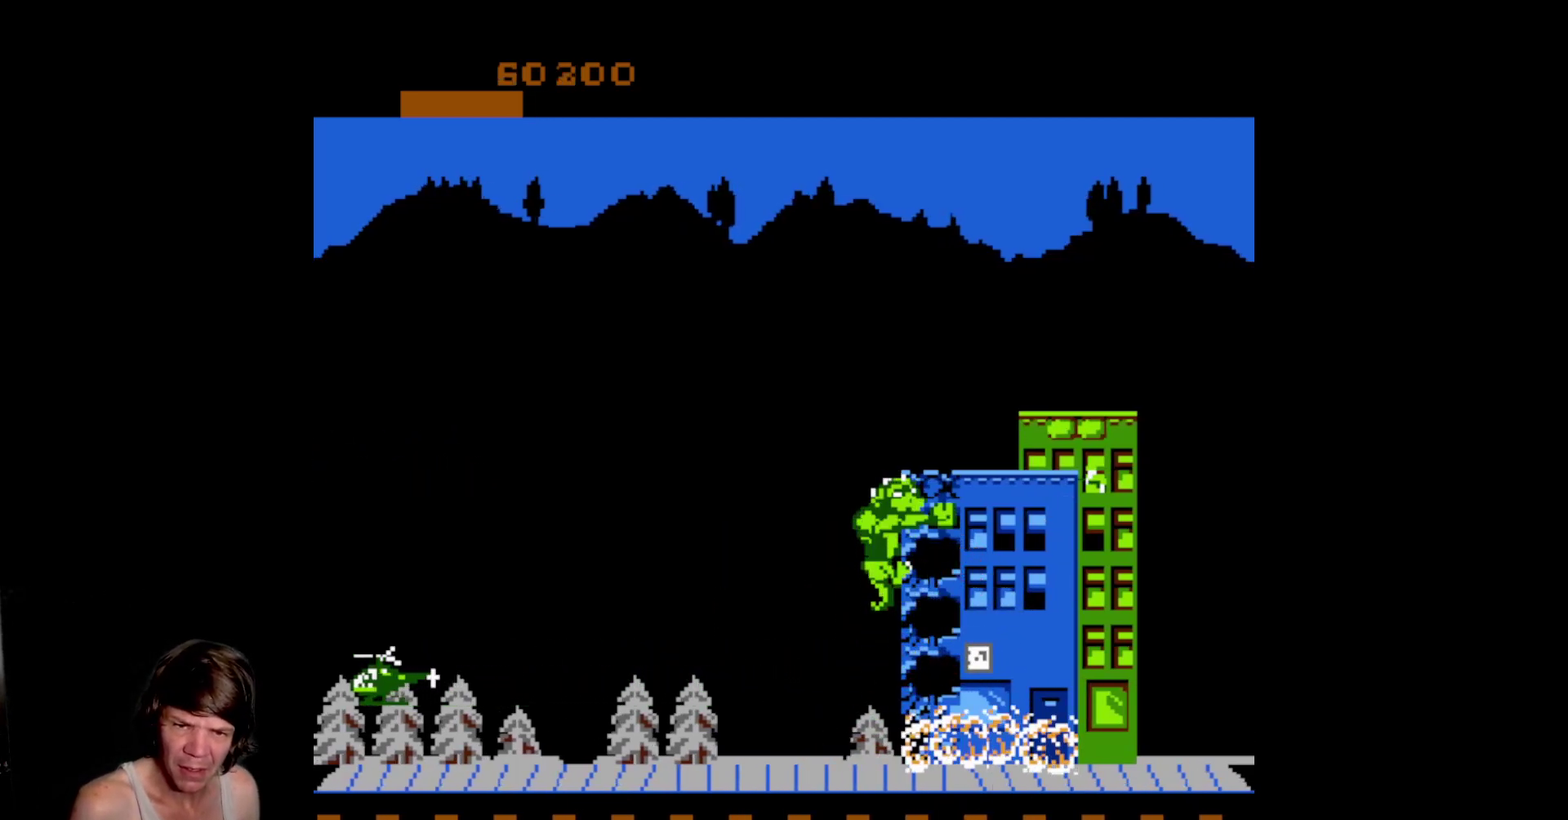
{"buttons": [], "events": [[117, "B", "down"], [300, "B", "up"]]}
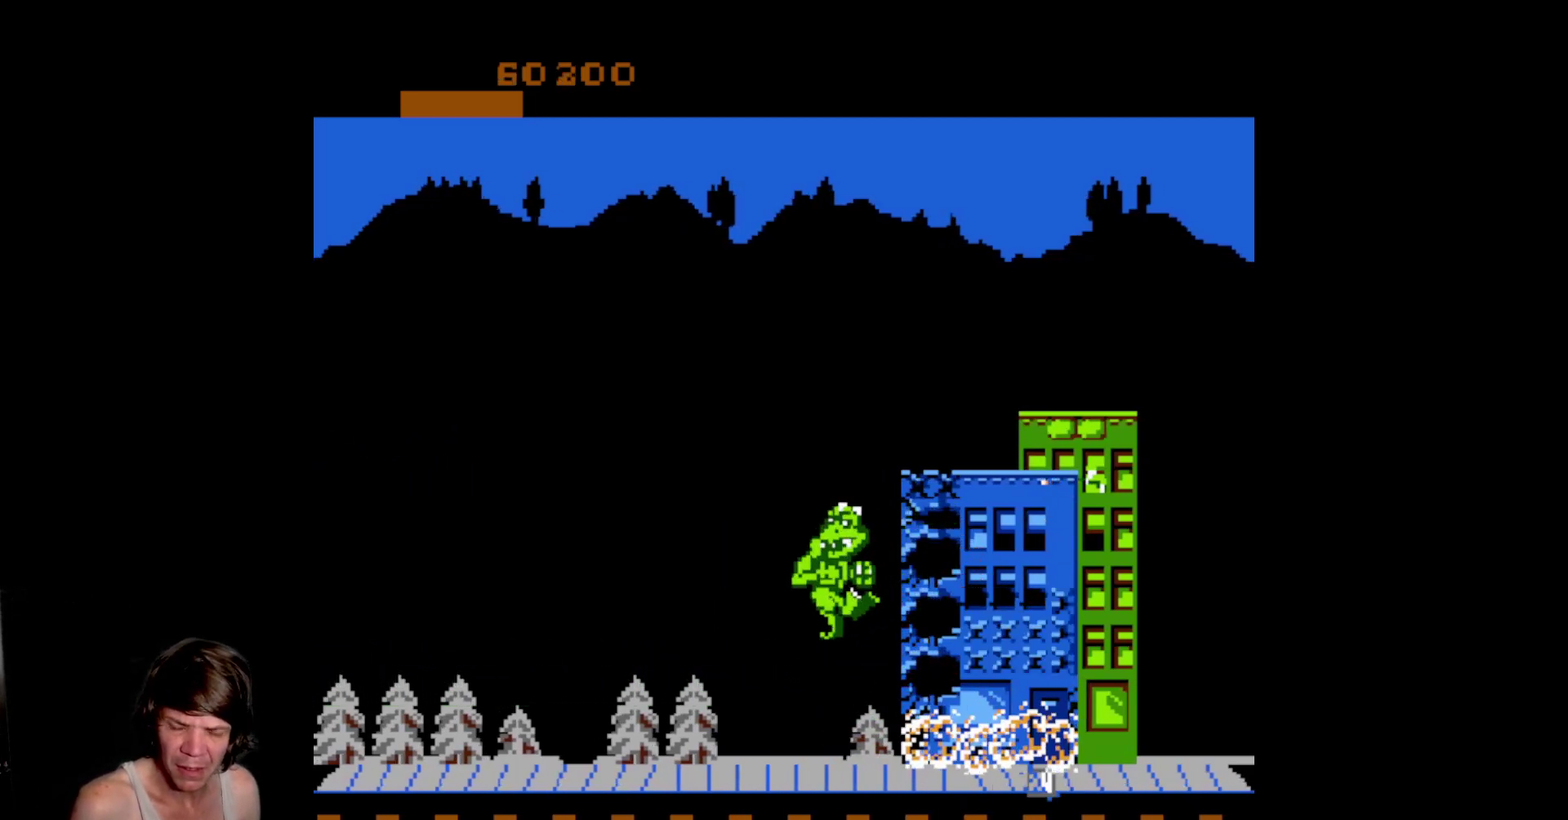
{"buttons": ["DPAD_RIGHT"], "events": [[200, "A", "down"], [267, "A", "up"], [367, "DPAD_RIGHT", "down"]]}